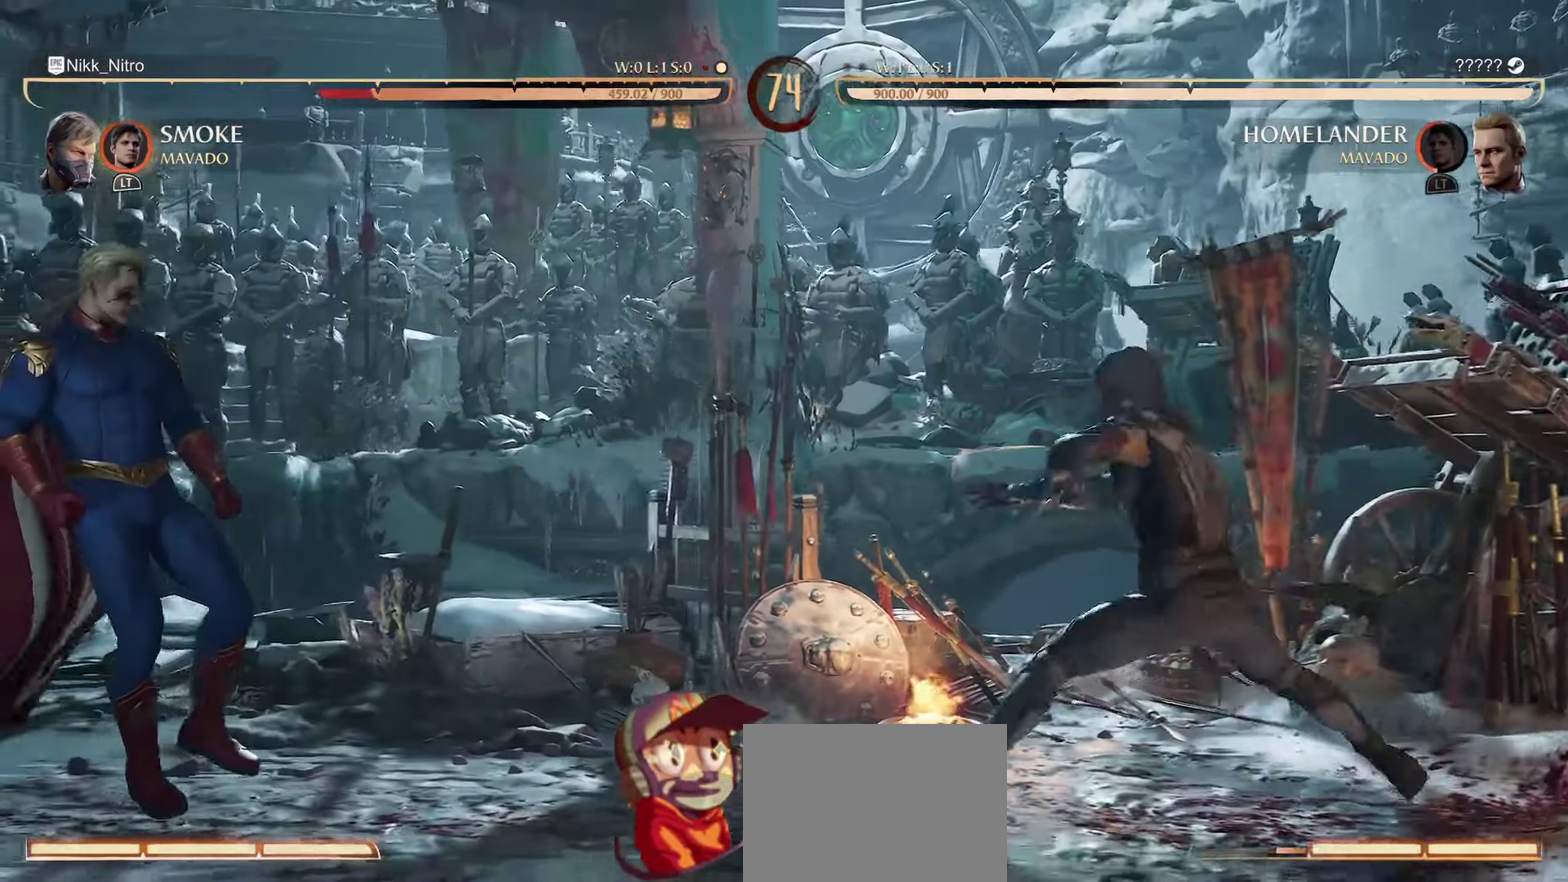
Gameplay with a controller (arcade stick); each line is a JSON object with the inputs held at the frame after it (dt_ms = milliseconds from this image to that frame). "events" lists button and stick changes between this image and that frame as [ms after this image, input, new state], when the widget could be followed in between. Not read: DPAD_UP L3 R3.
{"dt_ms": 500, "buttons": ["DPAD_RIGHT"], "events": [[417, "DPAD_DOWN", "up"], [433, "R1", "up"], [500, "DPAD_RIGHT", "down"]]}
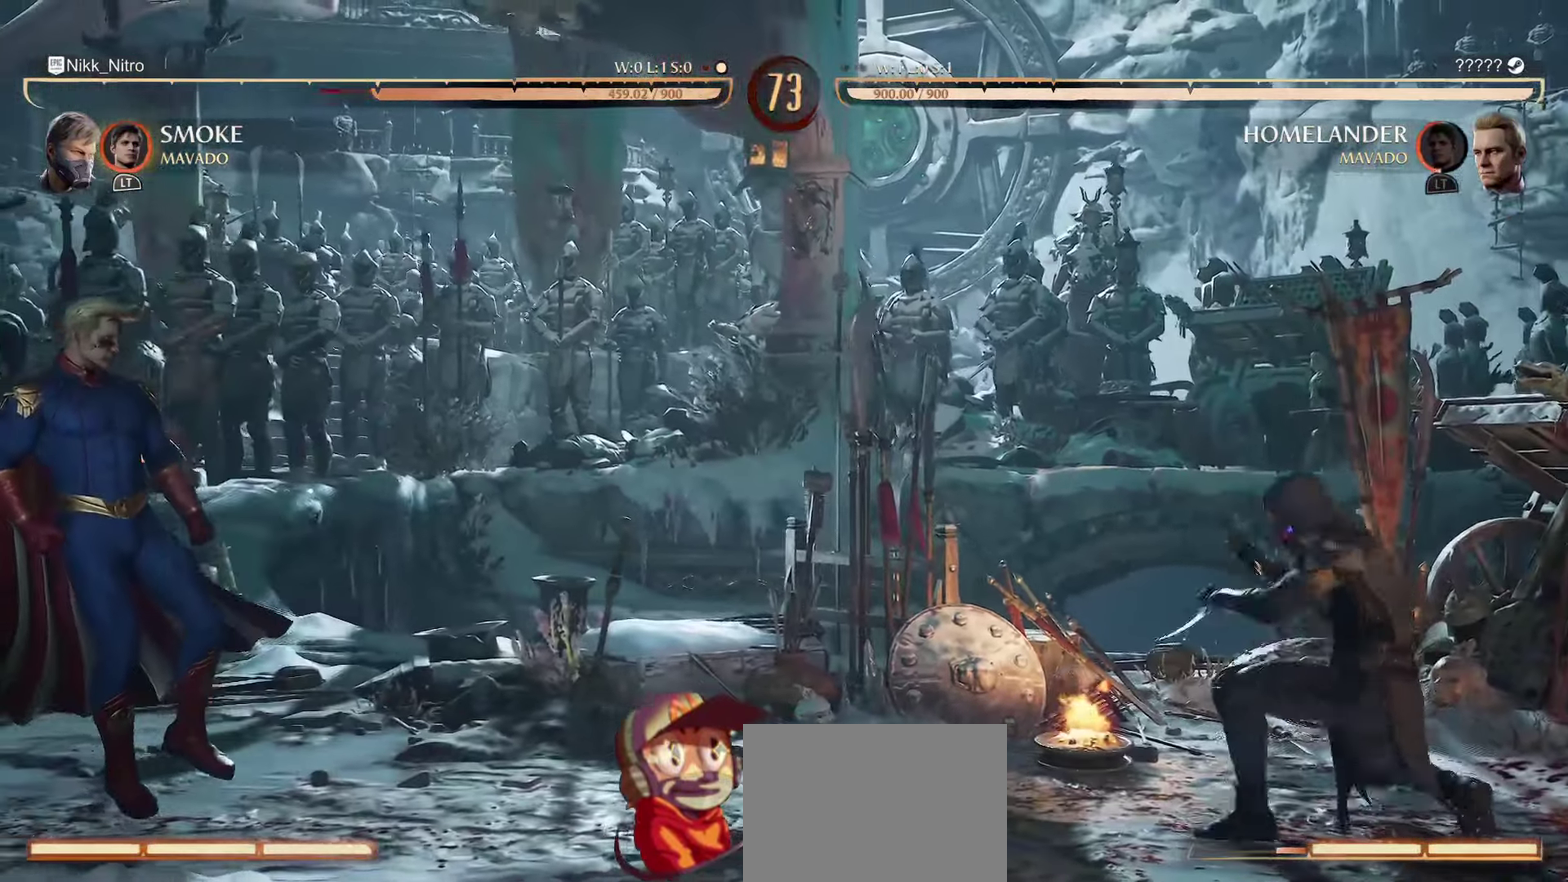
{"dt_ms": 300, "buttons": [], "events": [[50, "DPAD_RIGHT", "up"], [100, "CROSS", "down"], [167, "CROSS", "up"]]}
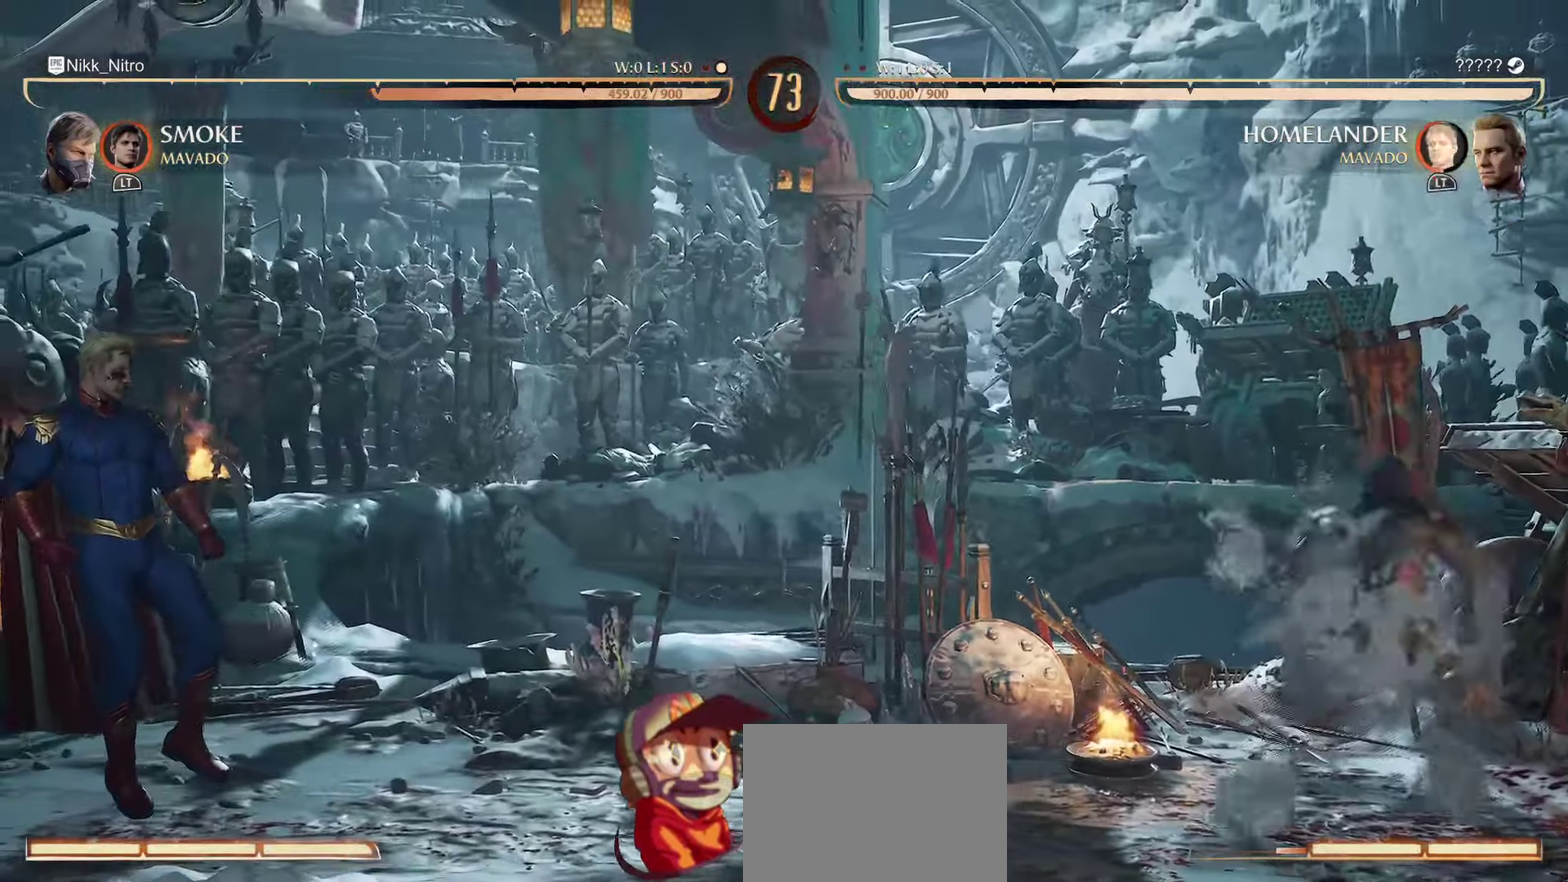
{"dt_ms": 800, "buttons": ["DPAD_DOWN"], "events": [[17, "DPAD_RIGHT", "down"], [50, "R1", "down"], [83, "DPAD_RIGHT", "up"], [117, "R1", "up"], [167, "DPAD_RIGHT", "down"], [233, "DPAD_RIGHT", "up"], [300, "DPAD_RIGHT", "down"], [317, "R1", "down"], [383, "R1", "up"], [417, "DPAD_RIGHT", "up"], [450, "R1", "down"], [500, "DPAD_DOWN", "down"], [533, "R1", "up"]]}
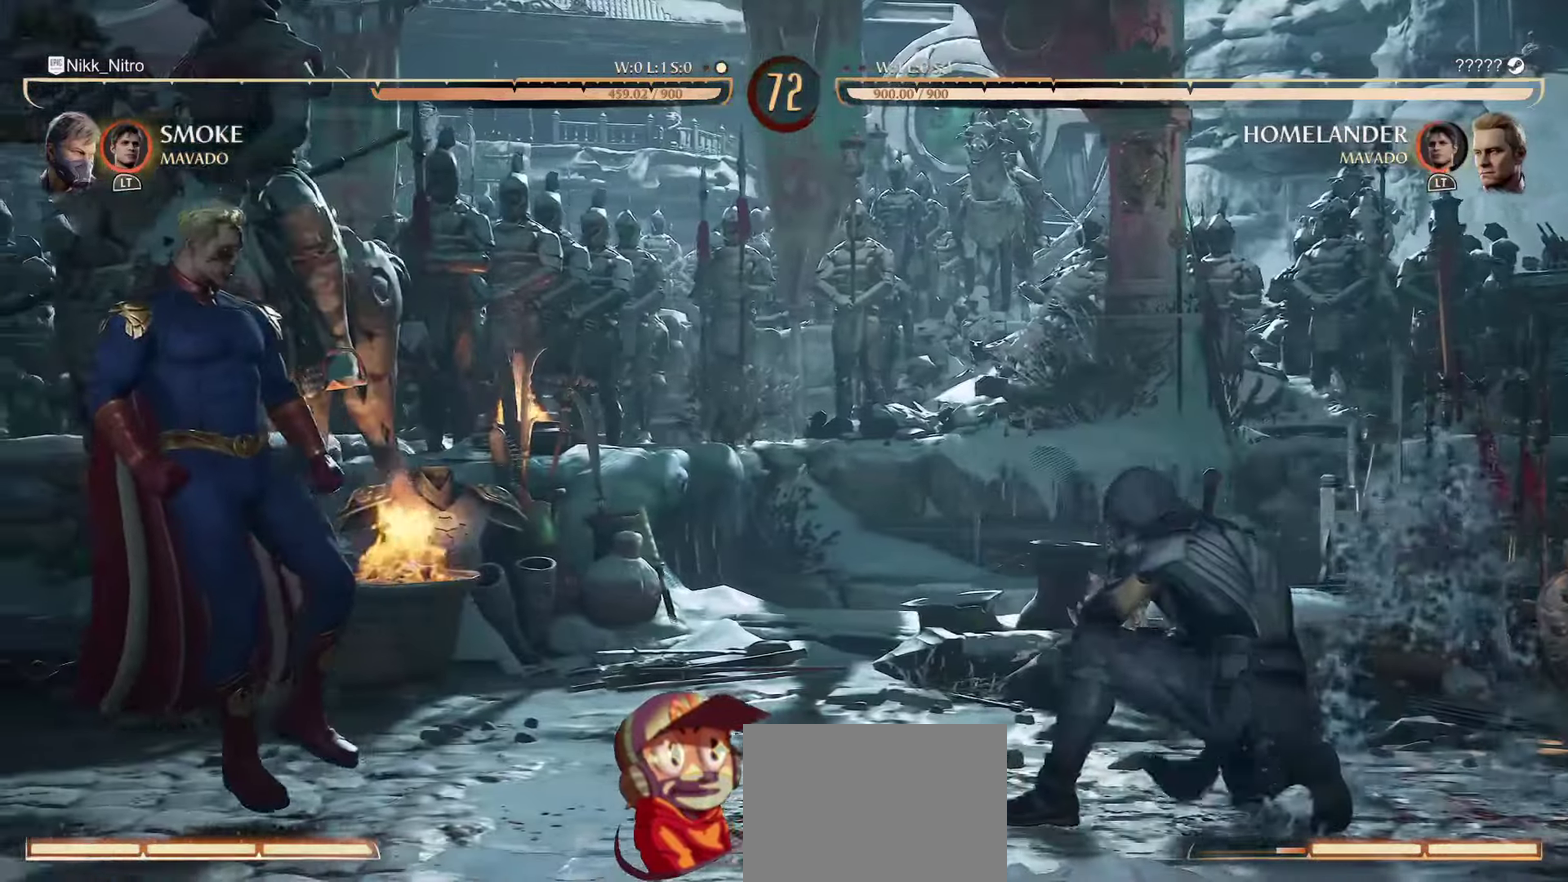
{"dt_ms": 400, "buttons": ["DPAD_LEFT"], "events": [[117, "DPAD_DOWN", "up"], [217, "DPAD_LEFT", "down"], [333, "DPAD_LEFT", "up"], [400, "DPAD_LEFT", "down"]]}
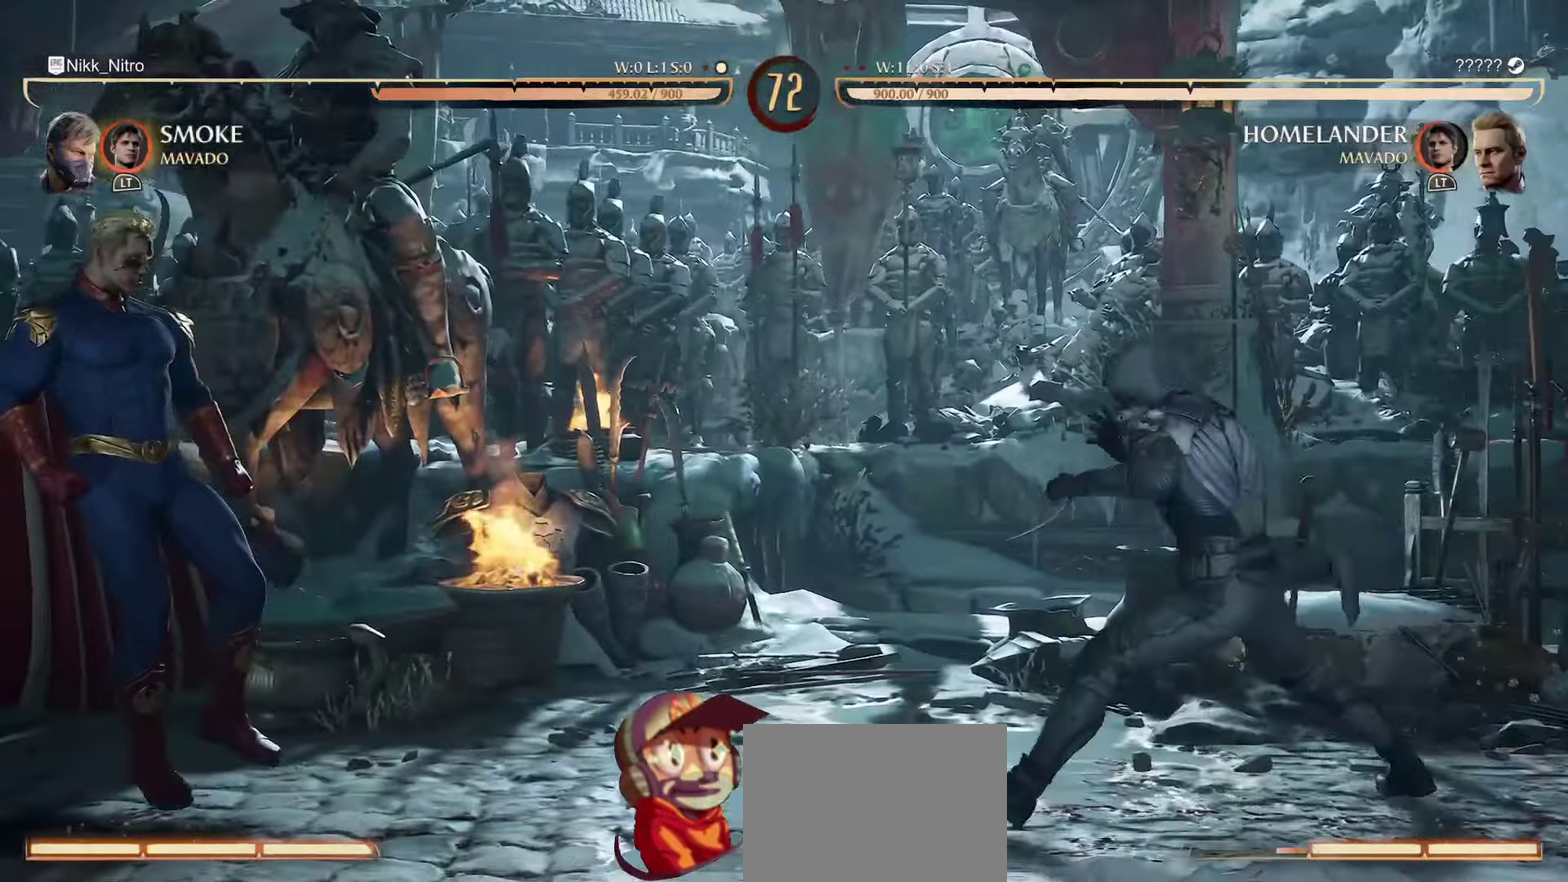
{"dt_ms": 400, "buttons": ["DPAD_LEFT"], "events": []}
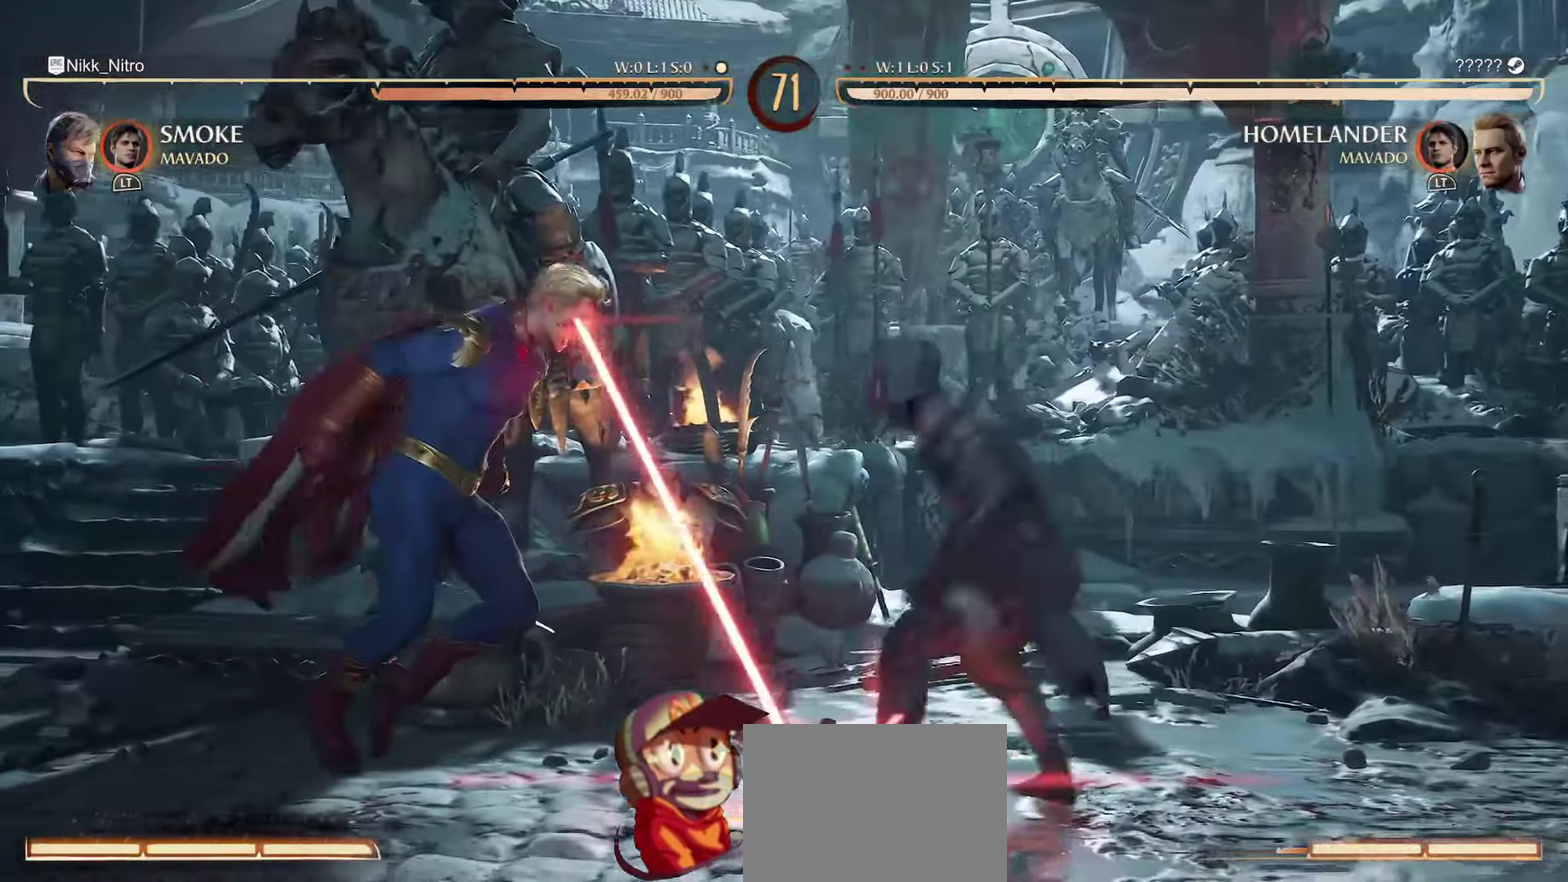
{"dt_ms": 600, "buttons": ["R1"], "events": [[17, "DPAD_LEFT", "up"], [500, "R1", "down"]]}
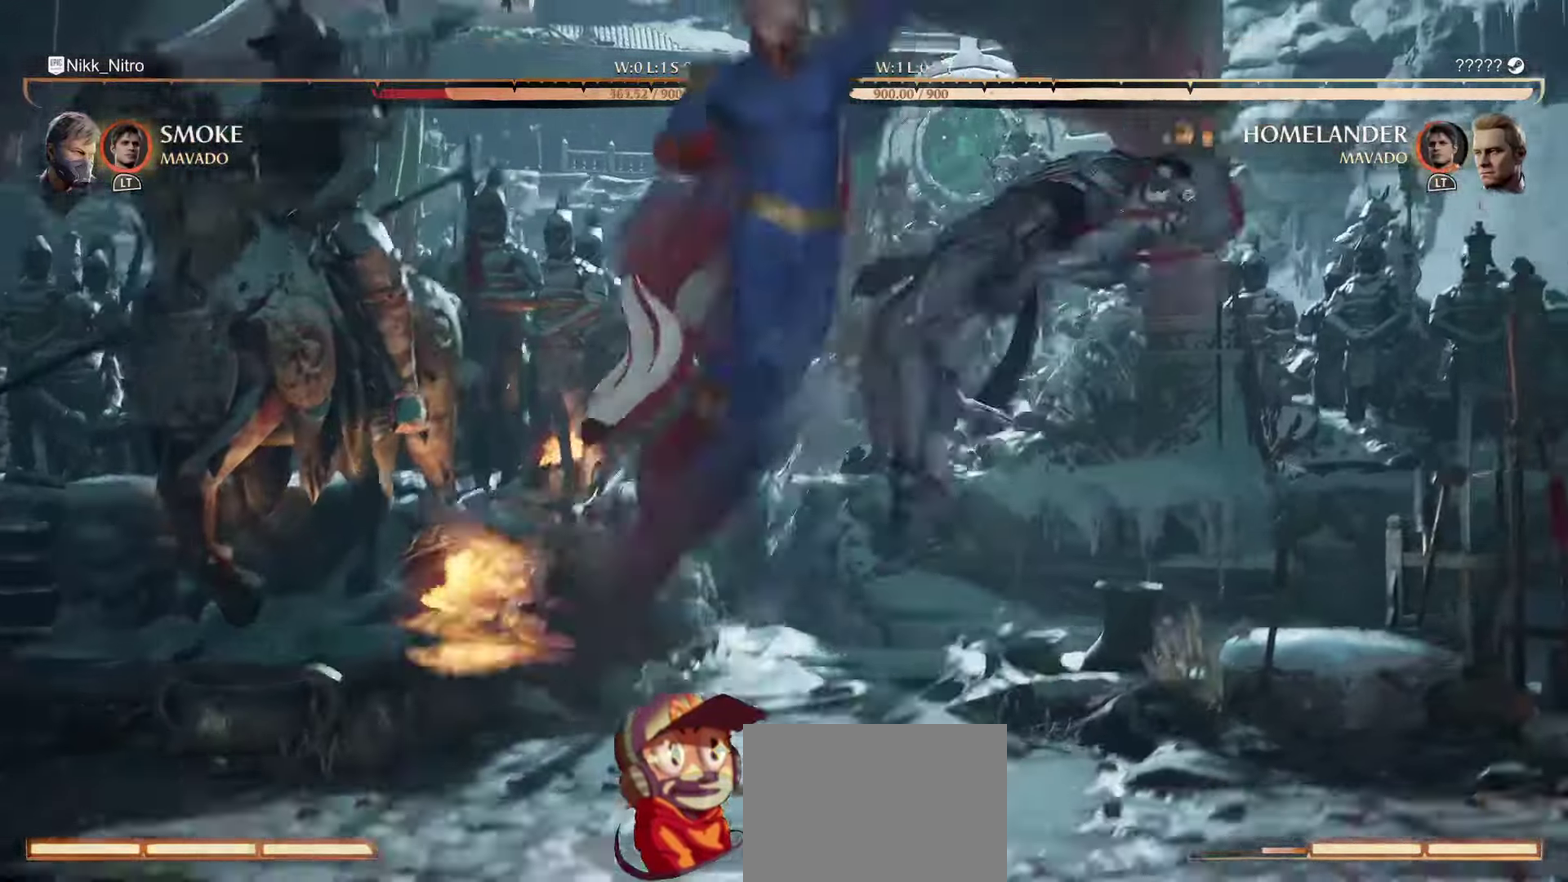
{"dt_ms": 300, "buttons": [], "events": [[250, "R1", "up"]]}
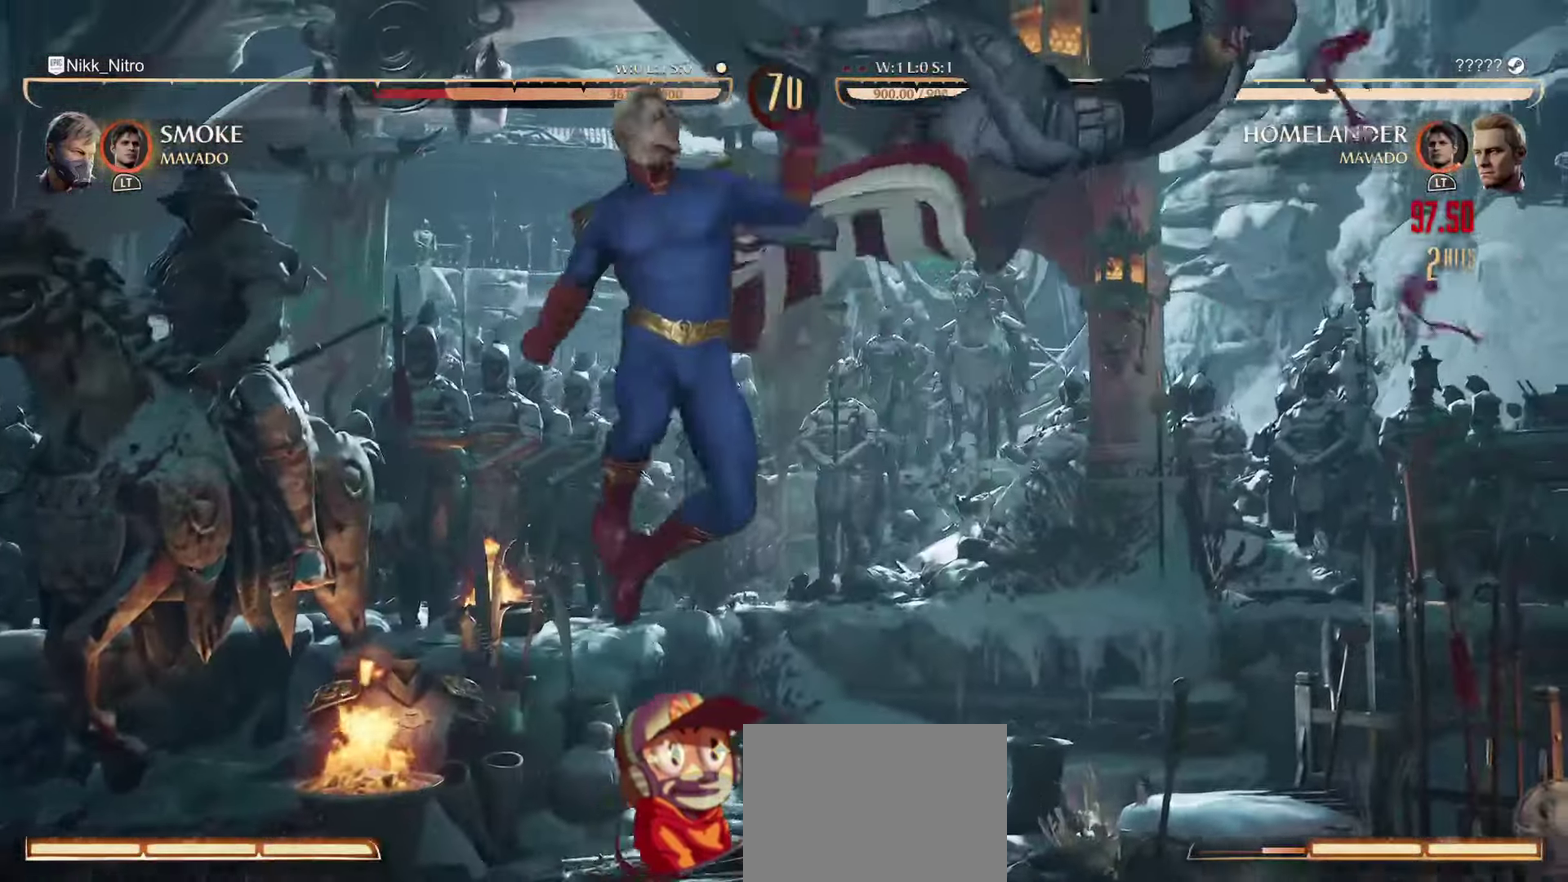
{"dt_ms": 800, "buttons": ["R1", "DPAD_LEFT"], "events": [[33, "R1", "down"], [67, "DPAD_LEFT", "down"]]}
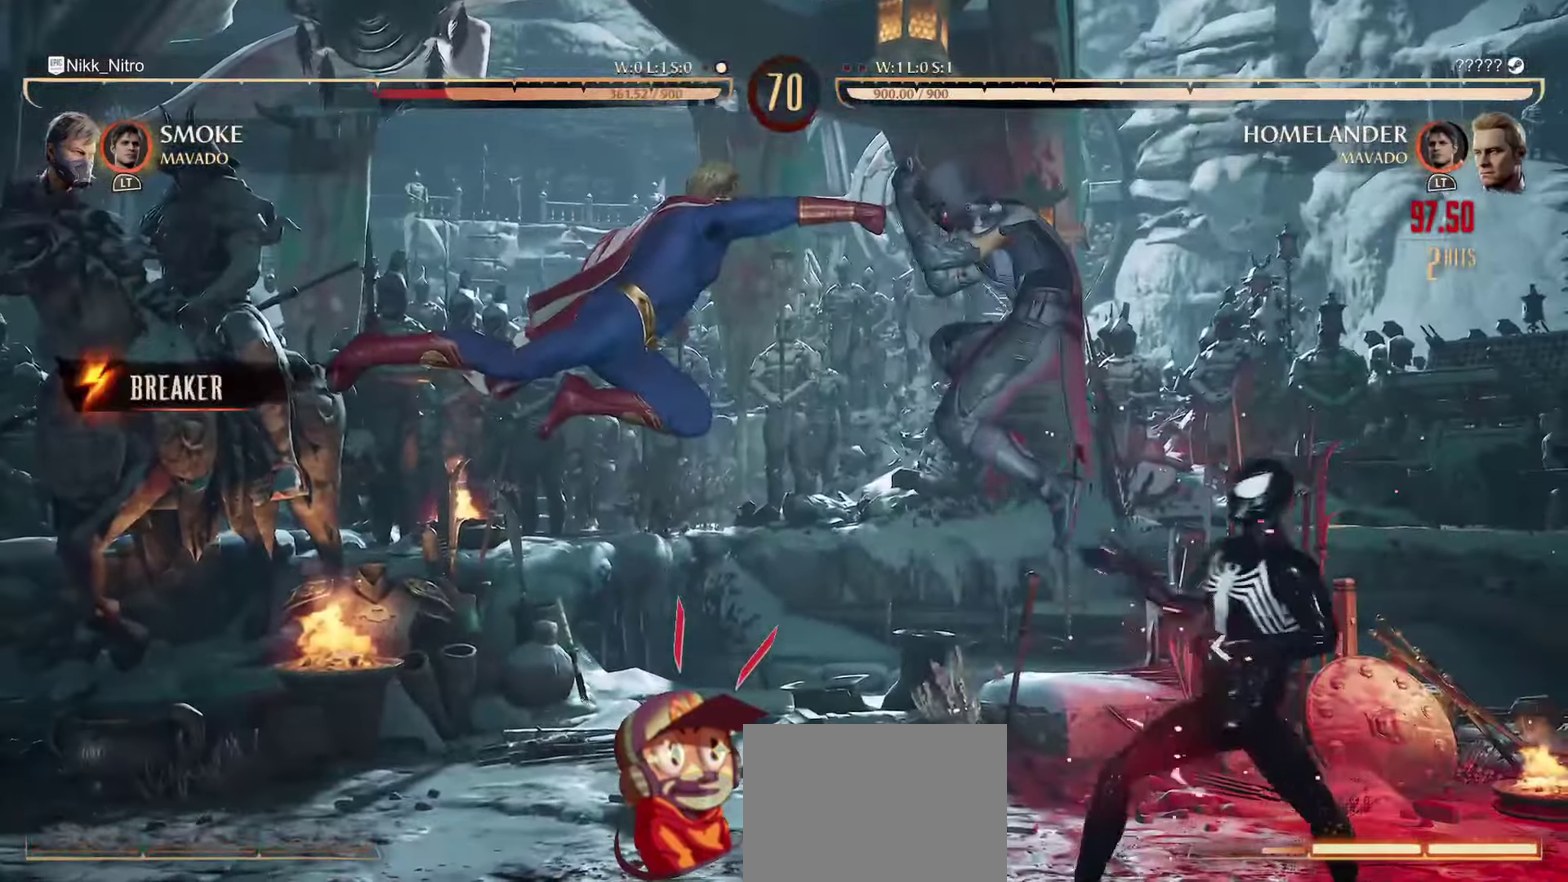
{"dt_ms": 400, "buttons": ["CROSS", "SQUARE", "TRIANGLE", "R1"], "events": [[50, "TRIANGLE", "down"], [67, "DPAD_LEFT", "up"], [67, "SQUARE", "down"], [267, "CROSS", "down"]]}
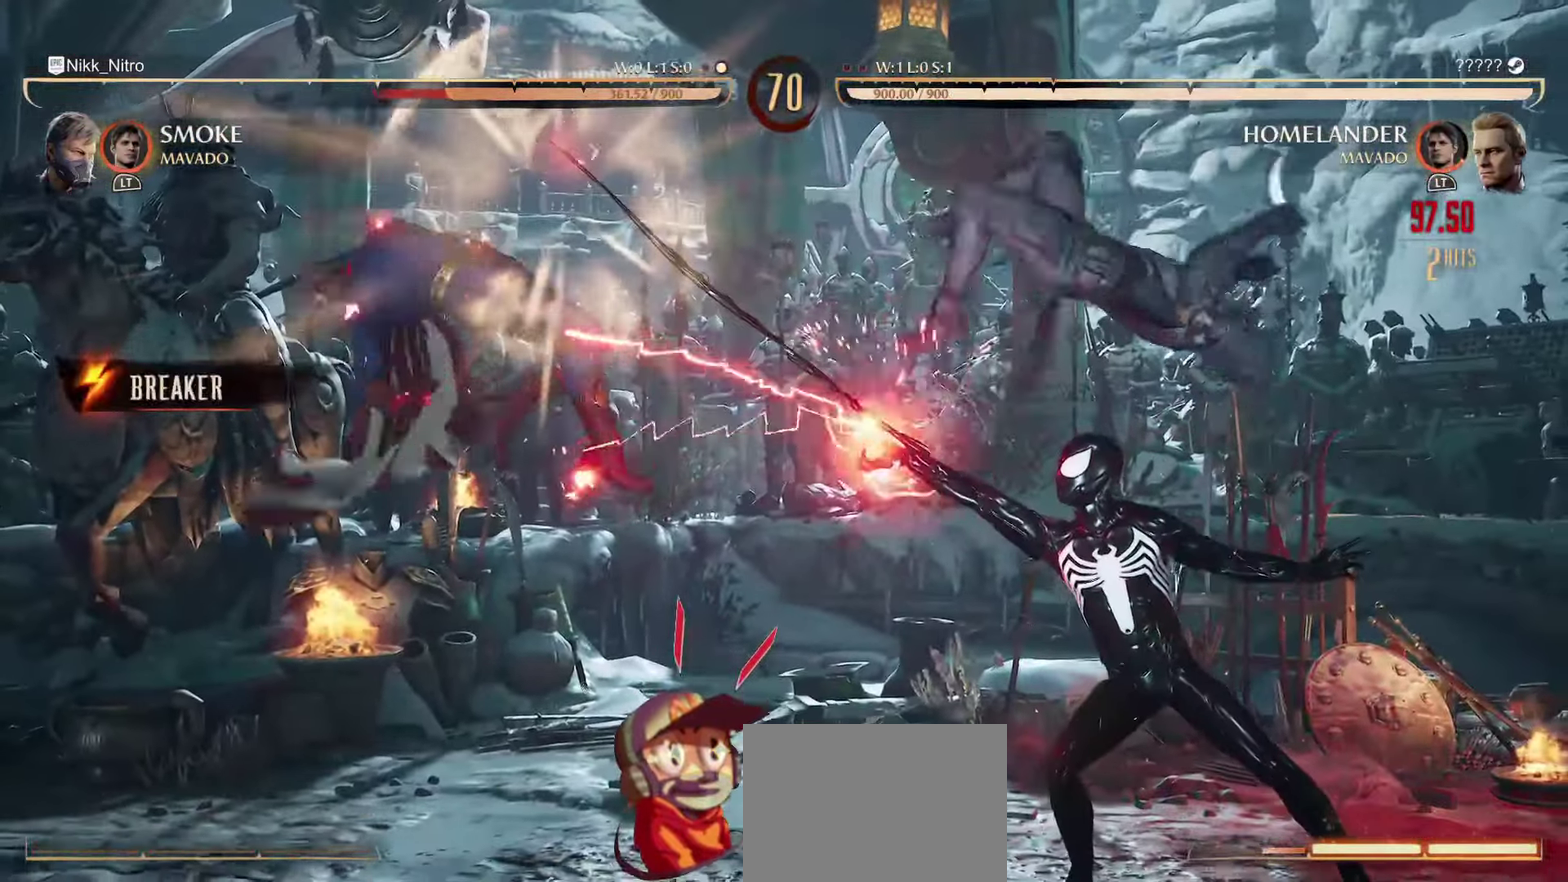
{"dt_ms": 400, "buttons": [], "events": [[183, "CROSS", "up"], [183, "SQUARE", "up"], [183, "TRIANGLE", "up"], [250, "TRIANGLE", "down"], [317, "TRIANGLE", "up"], [350, "R1", "up"]]}
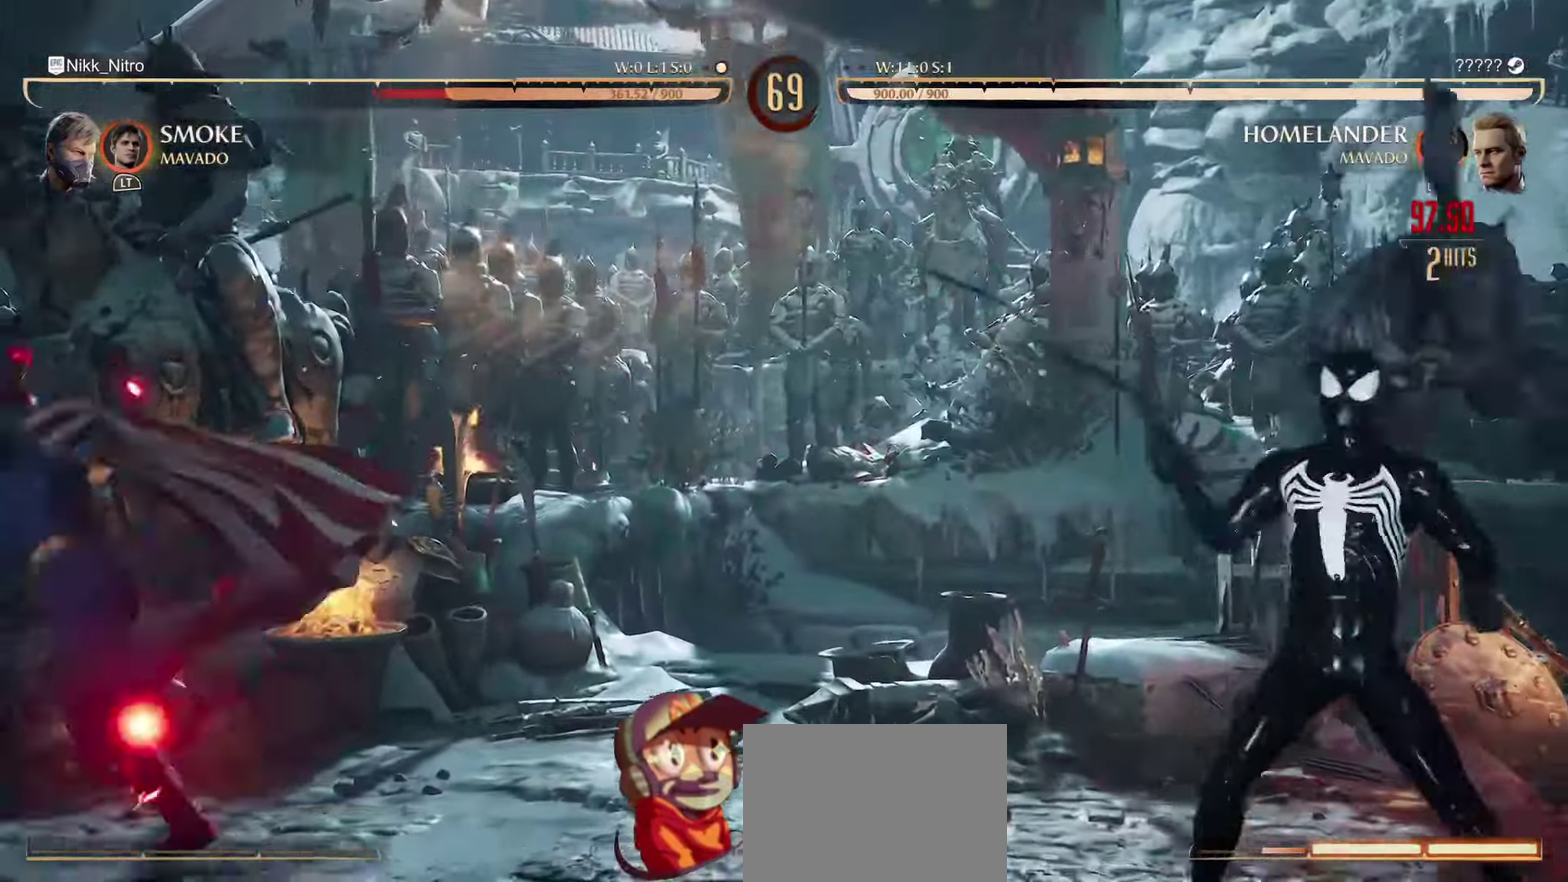
{"dt_ms": 600, "buttons": [], "events": []}
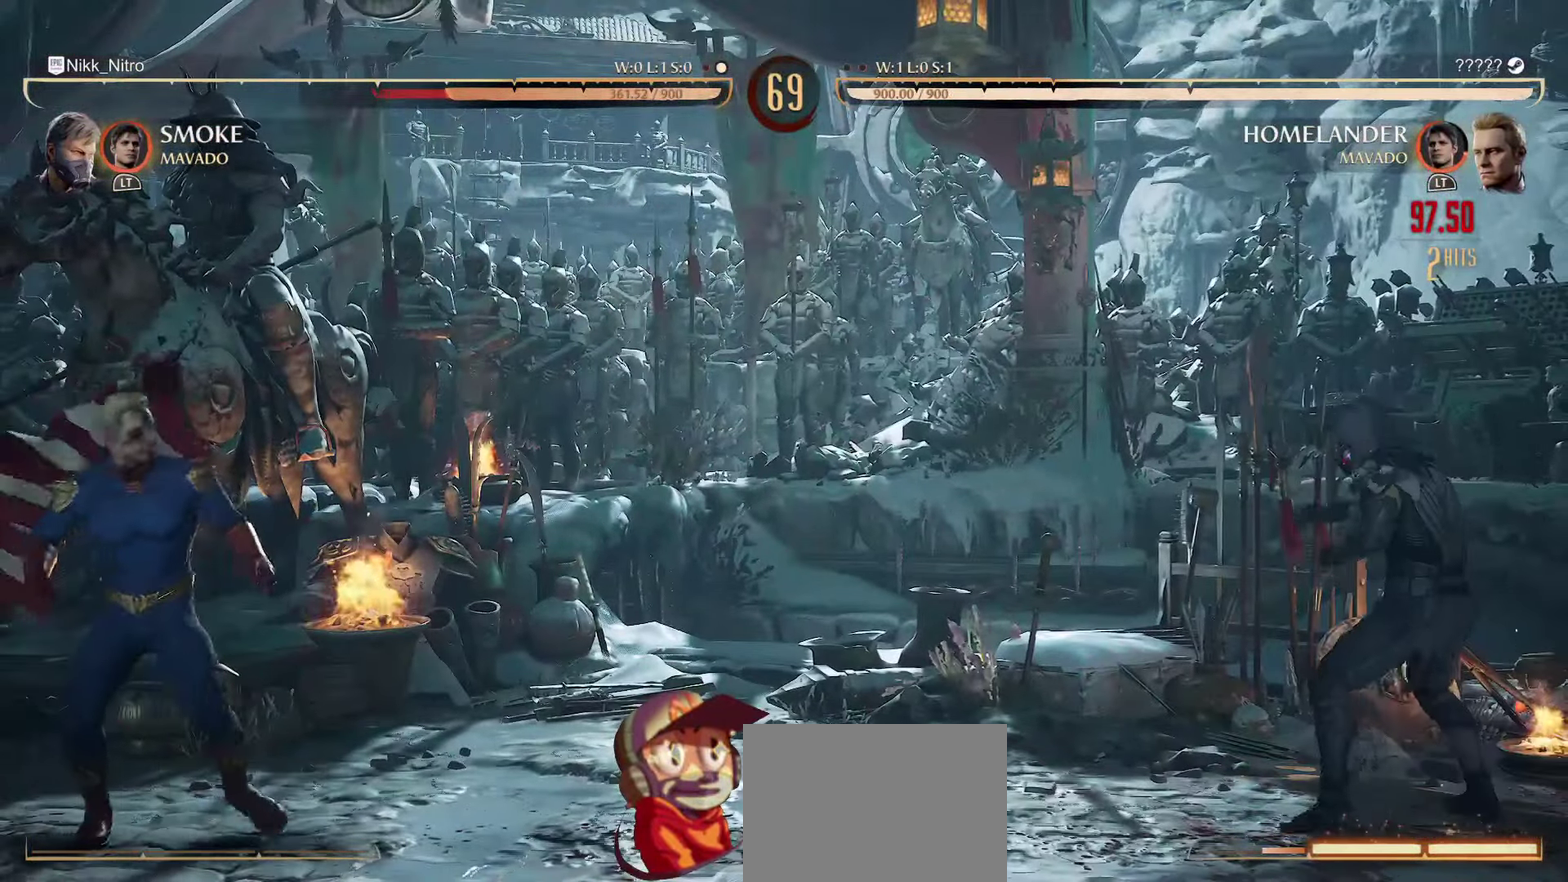
{"dt_ms": 400, "buttons": ["DPAD_RIGHT"], "events": [[100, "DPAD_RIGHT", "down"], [117, "L2", "down"], [217, "L2", "up"], [283, "L2", "down"], [333, "L2", "up"]]}
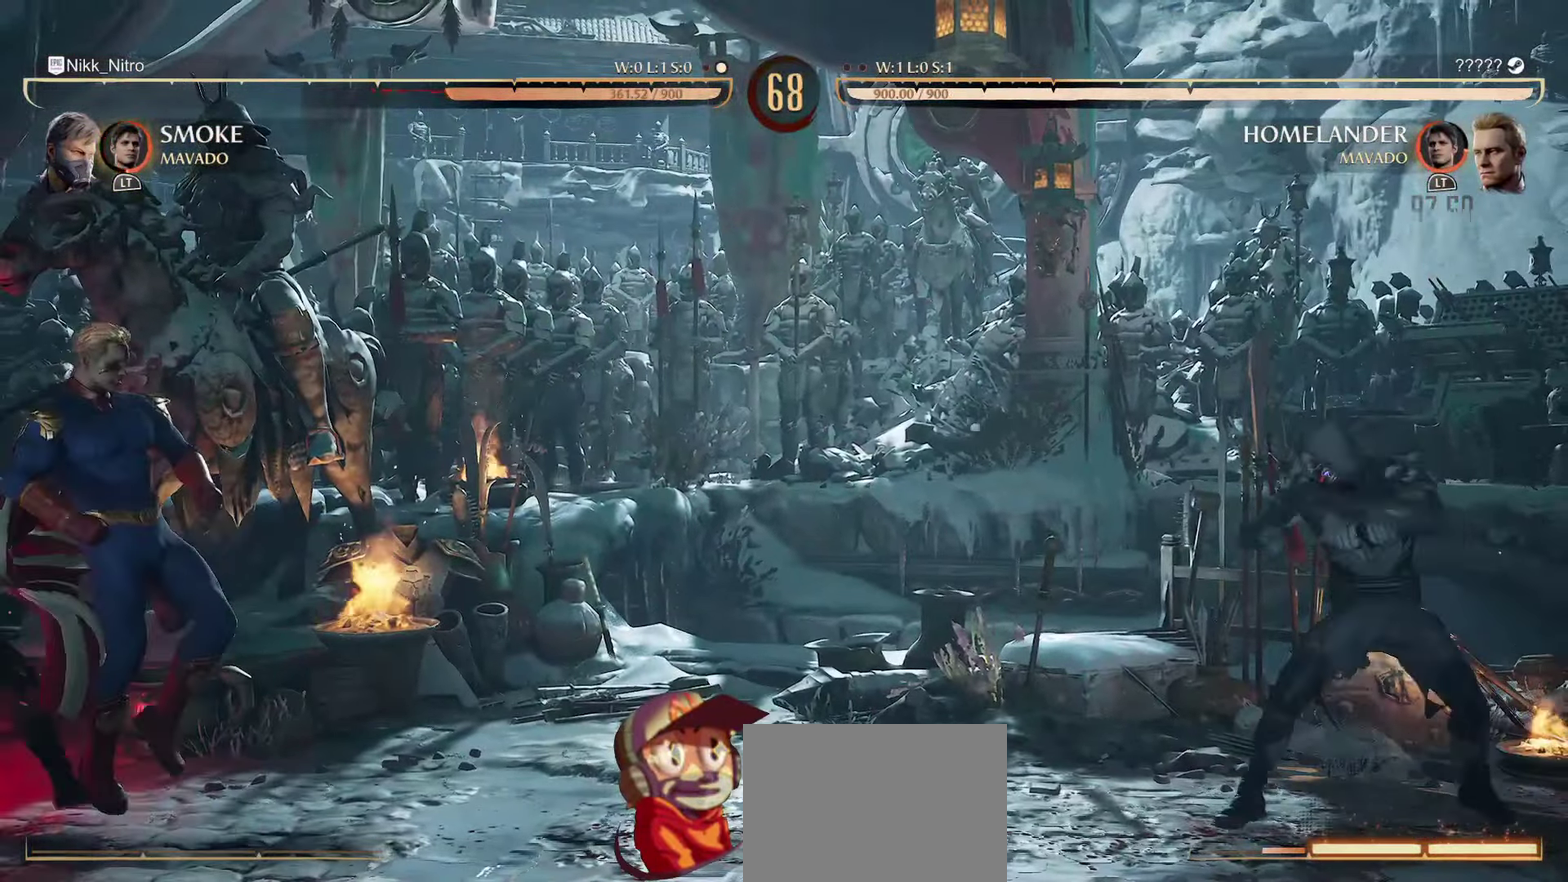
{"dt_ms": 800, "buttons": [], "events": [[17, "DPAD_RIGHT", "up"]]}
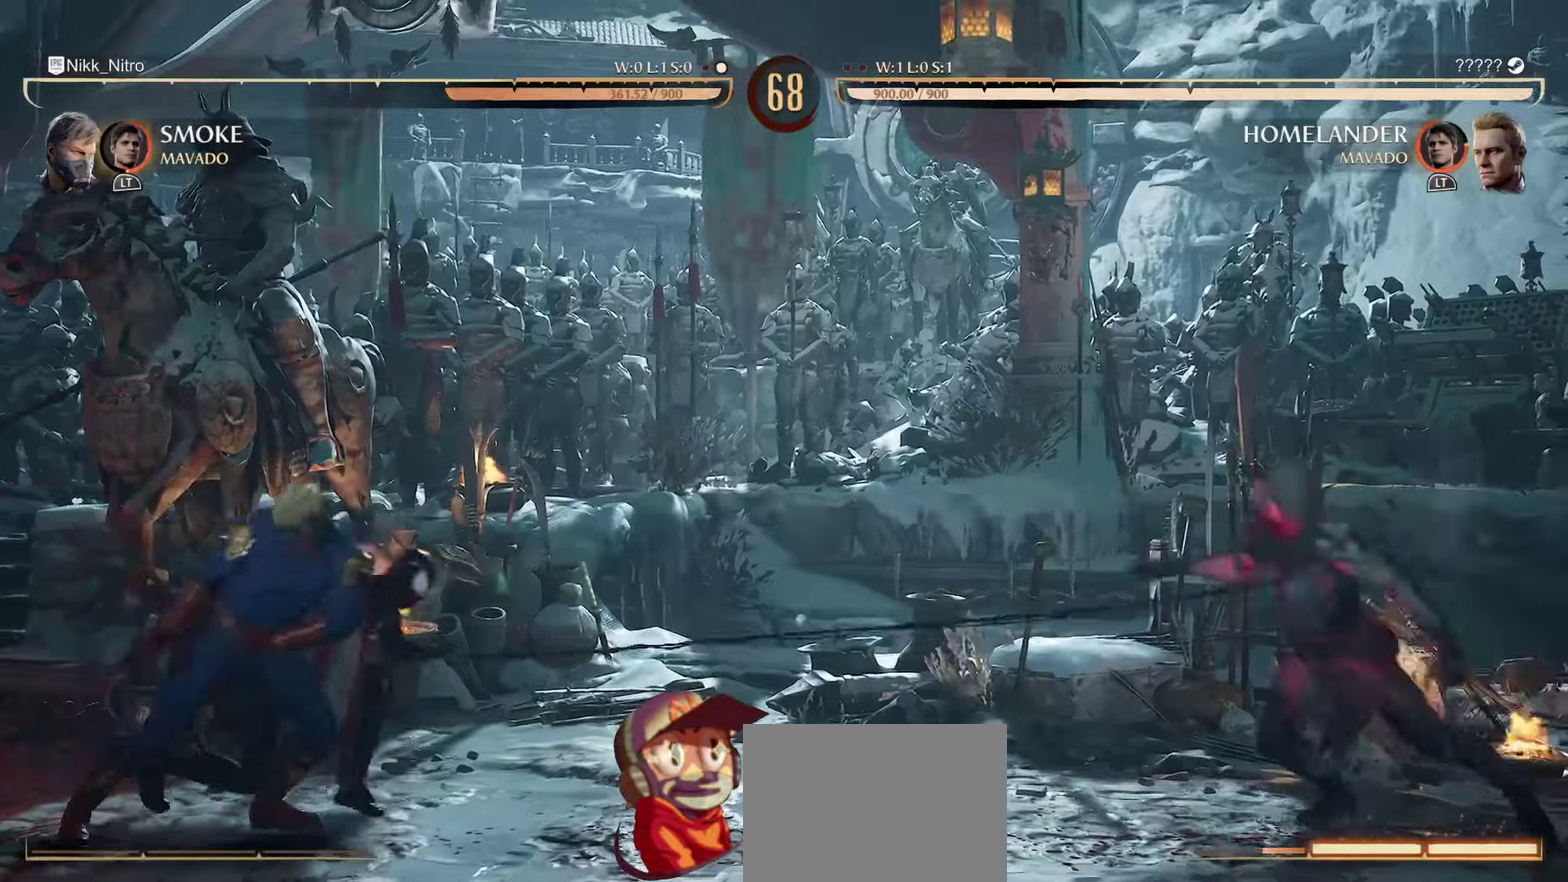
{"dt_ms": 300, "buttons": [], "events": []}
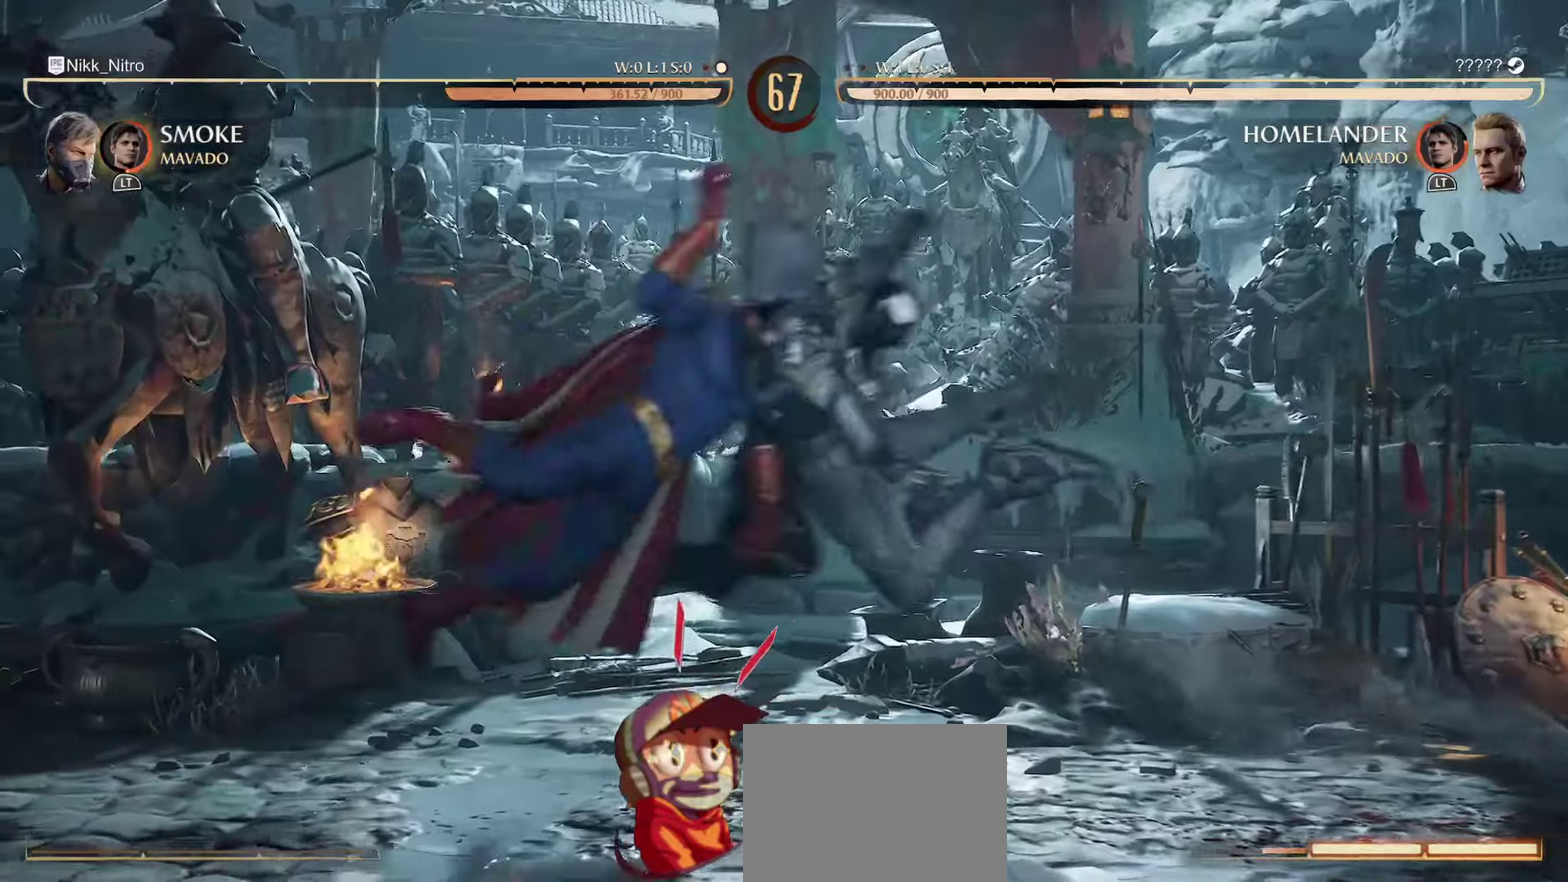
{"dt_ms": 500, "buttons": [], "events": []}
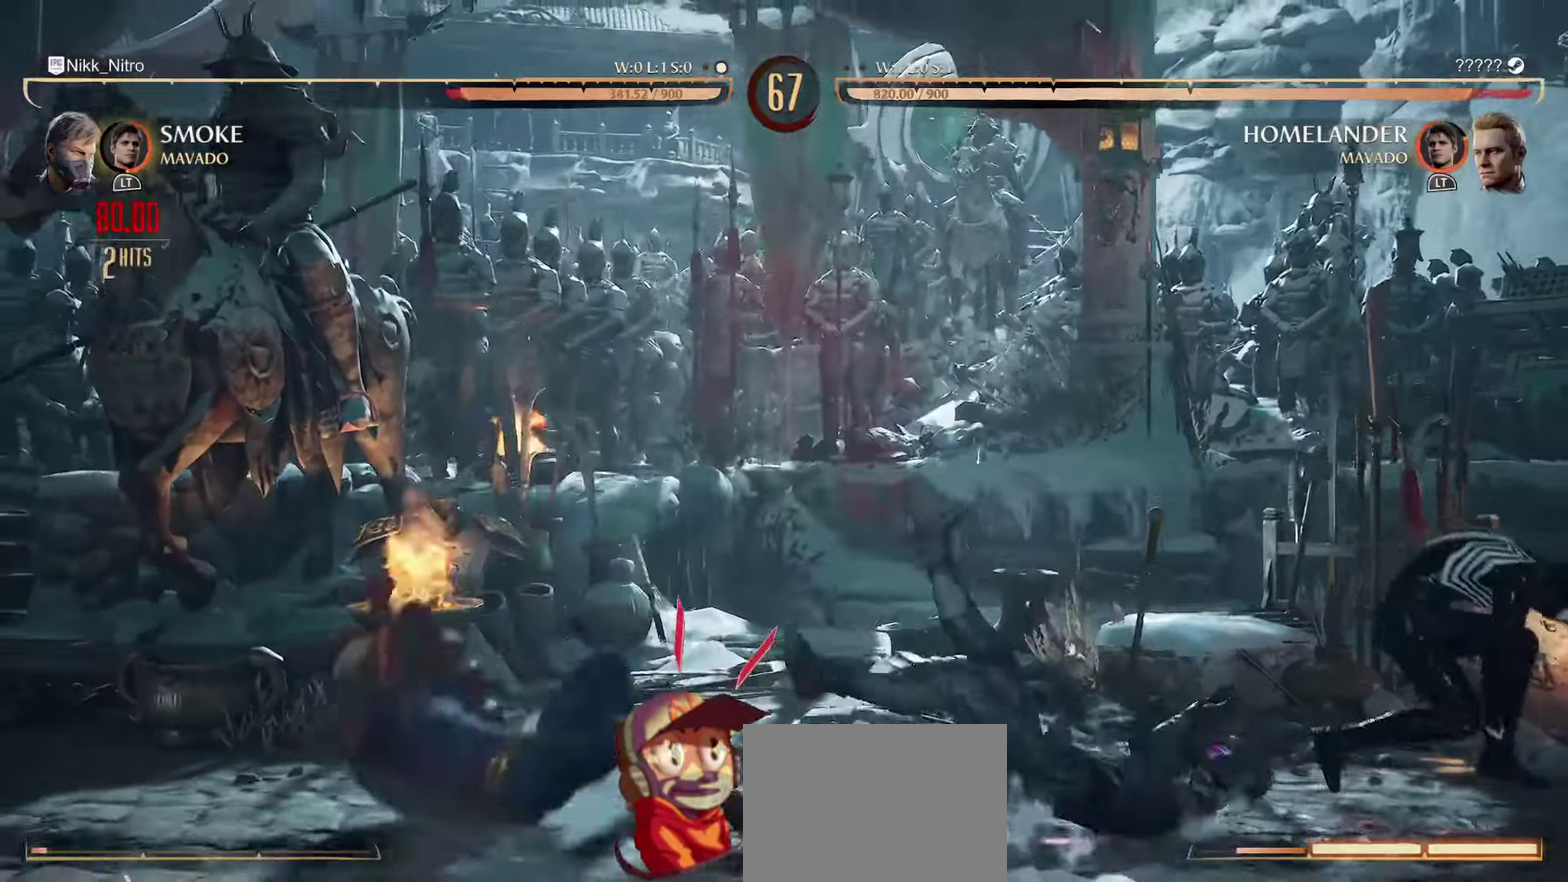
{"dt_ms": 500, "buttons": ["DPAD_LEFT"], "events": [[283, "DPAD_LEFT", "down"], [383, "DPAD_LEFT", "up"], [467, "DPAD_LEFT", "down"]]}
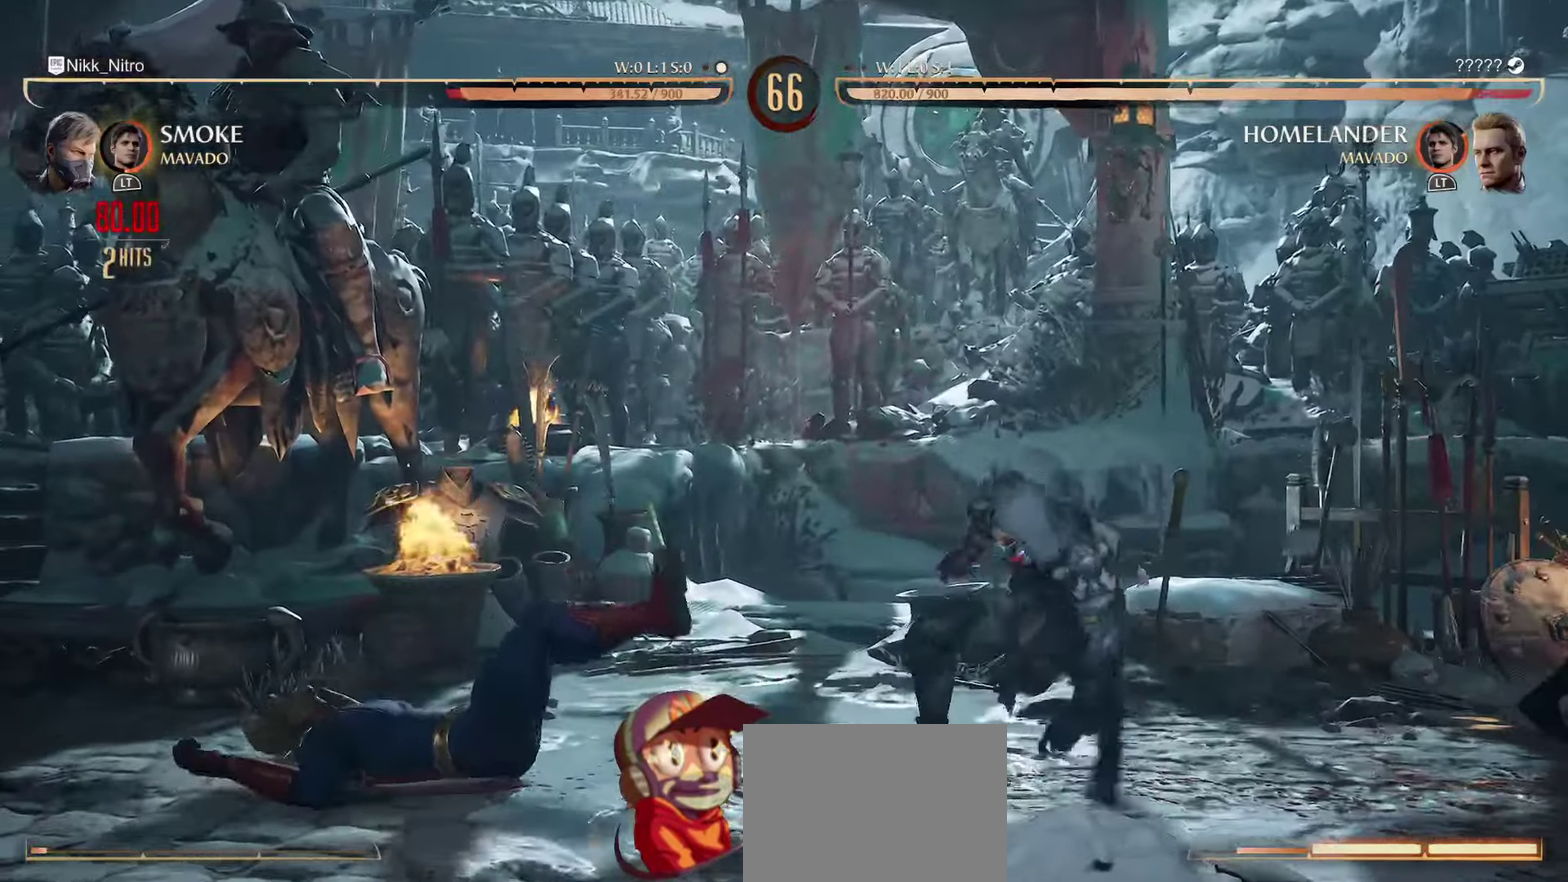
{"dt_ms": 400, "buttons": ["CROSS"], "events": [[33, "DPAD_LEFT", "up"], [117, "DPAD_RIGHT", "down"], [167, "TRIANGLE", "down"], [267, "DPAD_RIGHT", "up"], [267, "TRIANGLE", "up"], [317, "DPAD_RIGHT", "down"], [383, "CROSS", "down"], [400, "DPAD_RIGHT", "up"]]}
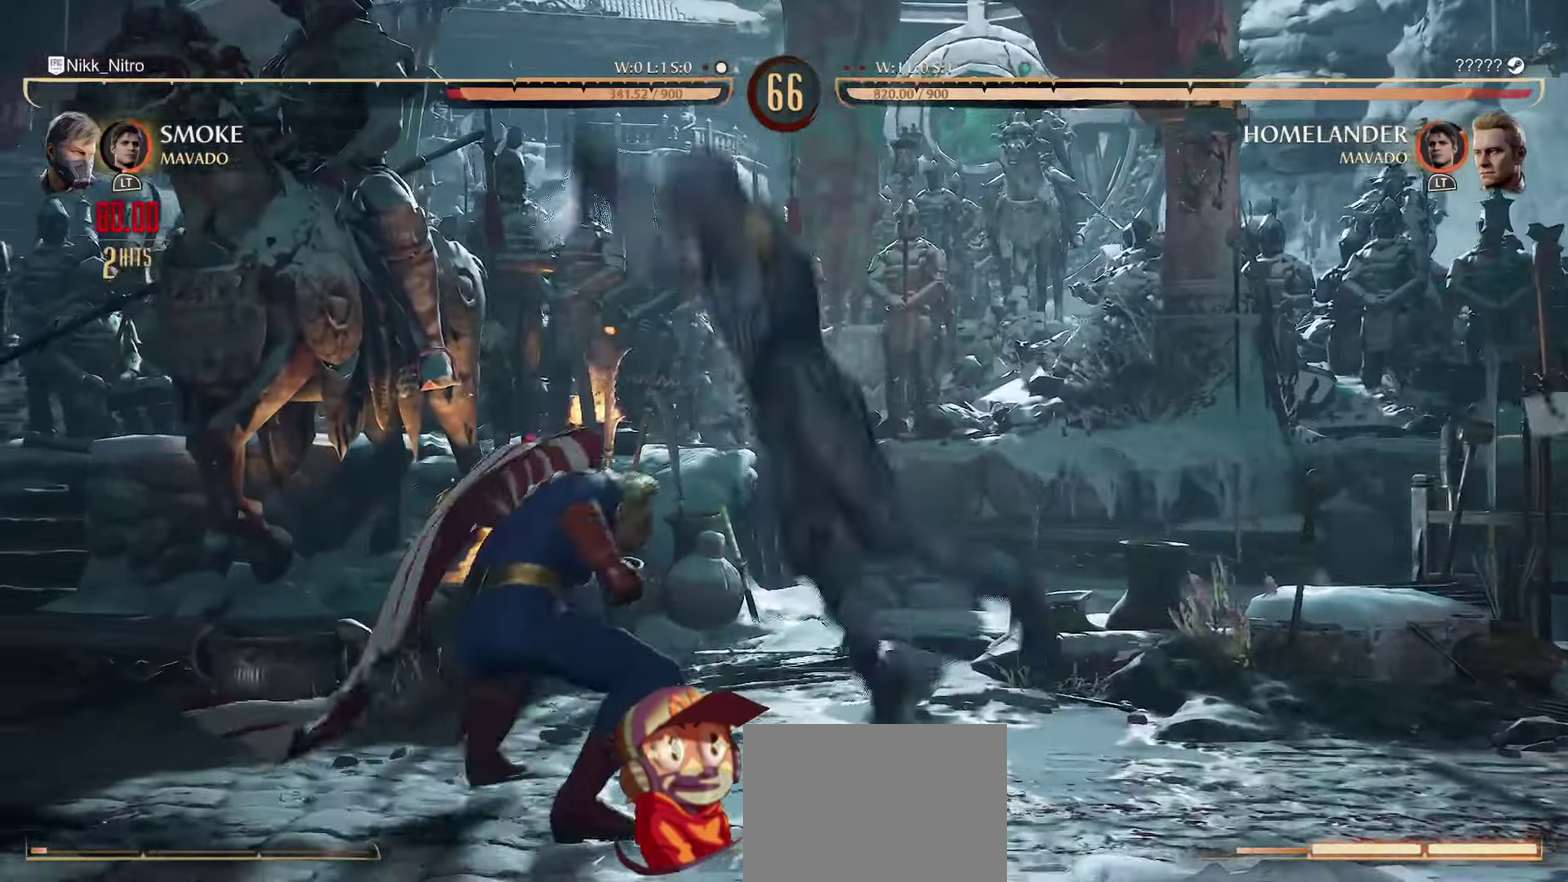
{"dt_ms": 800, "buttons": [], "events": [[50, "CROSS", "up"], [50, "DPAD_LEFT", "down"], [100, "DPAD_LEFT", "up"], [117, "DPAD_RIGHT", "down"], [133, "R1", "down"], [200, "DPAD_RIGHT", "up"], [200, "R1", "up"], [250, "DPAD_RIGHT", "down"], [283, "R1", "down"], [317, "DPAD_RIGHT", "up"], [333, "R1", "up"], [400, "DPAD_RIGHT", "down"], [417, "R1", "down"], [467, "DPAD_RIGHT", "up"], [467, "R1", "up"], [533, "DPAD_RIGHT", "down"], [550, "R1", "down"], [617, "R1", "up"], [633, "DPAD_RIGHT", "up"]]}
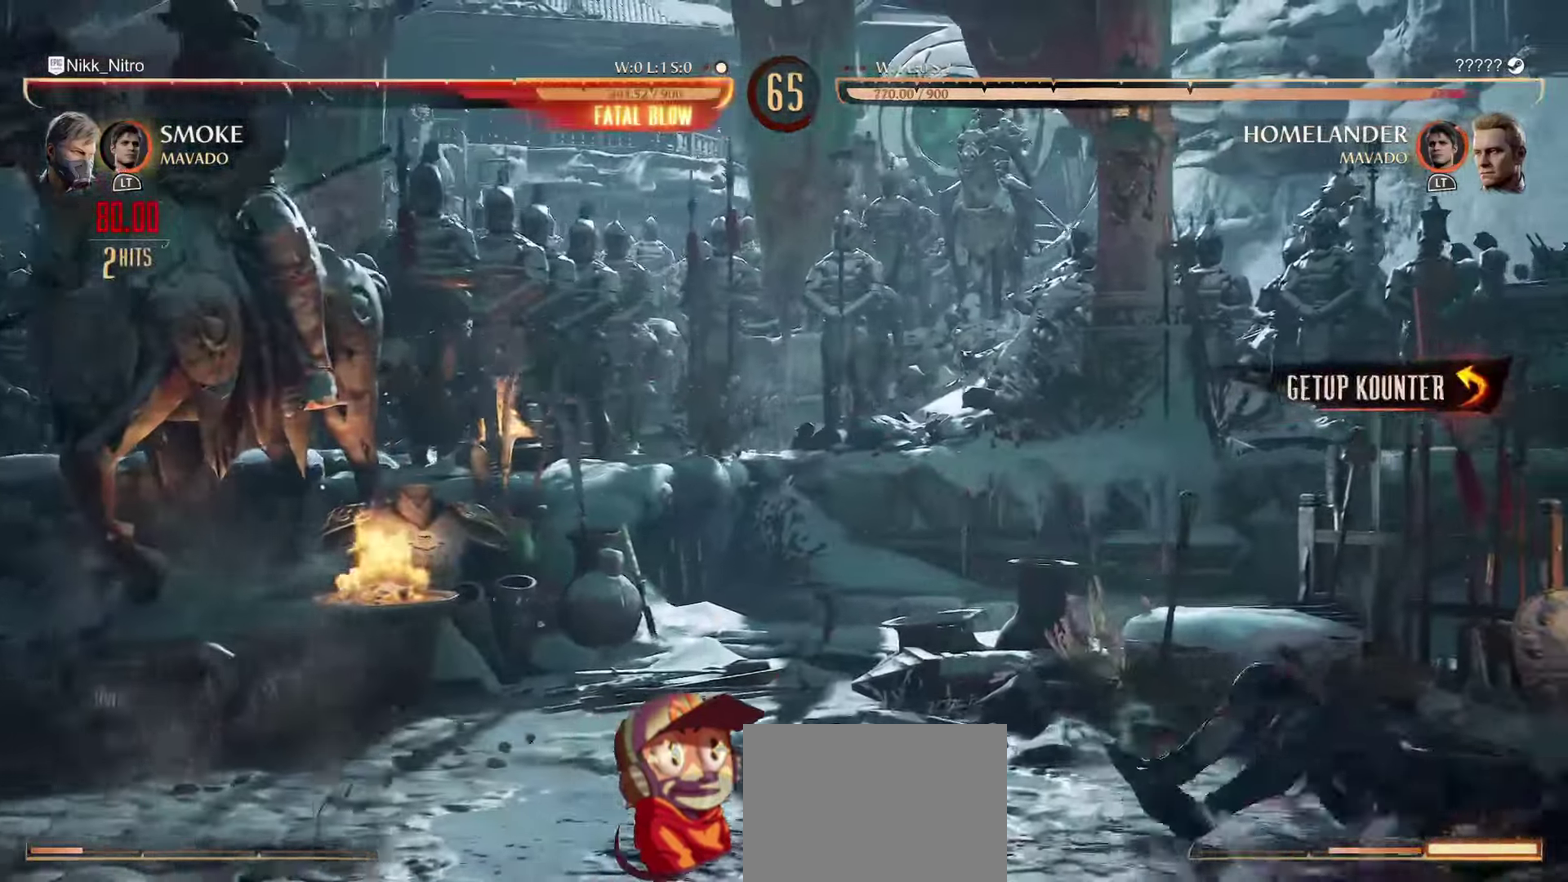
{"dt_ms": 300, "buttons": ["R1"], "events": [[133, "R1", "down"]]}
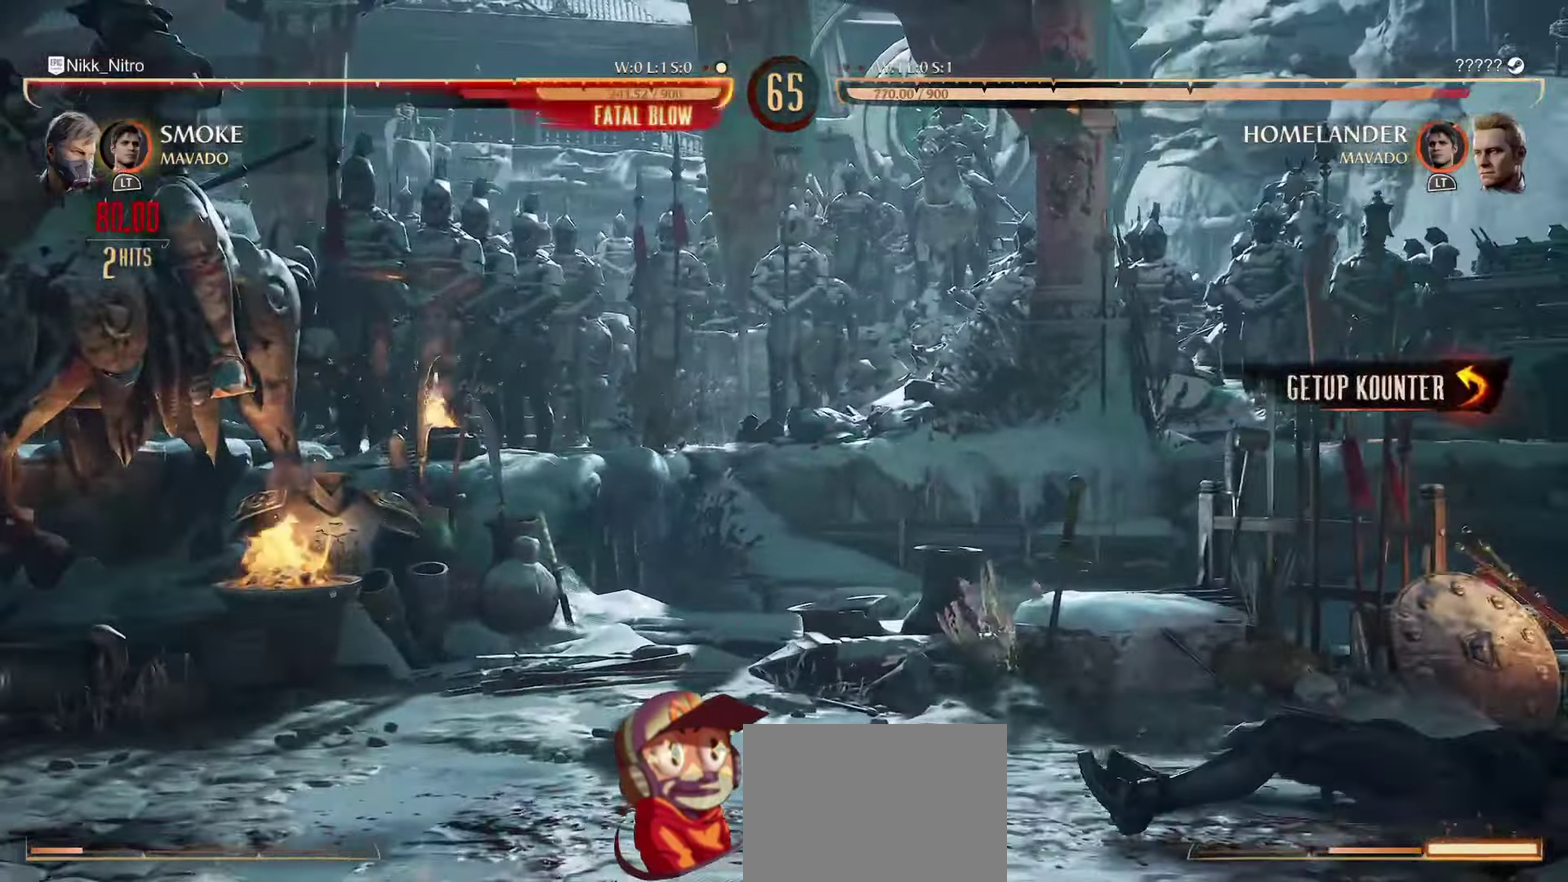
{"dt_ms": 500, "buttons": ["DPAD_LEFT"], "events": [[217, "R1", "up"], [250, "DPAD_LEFT", "down"]]}
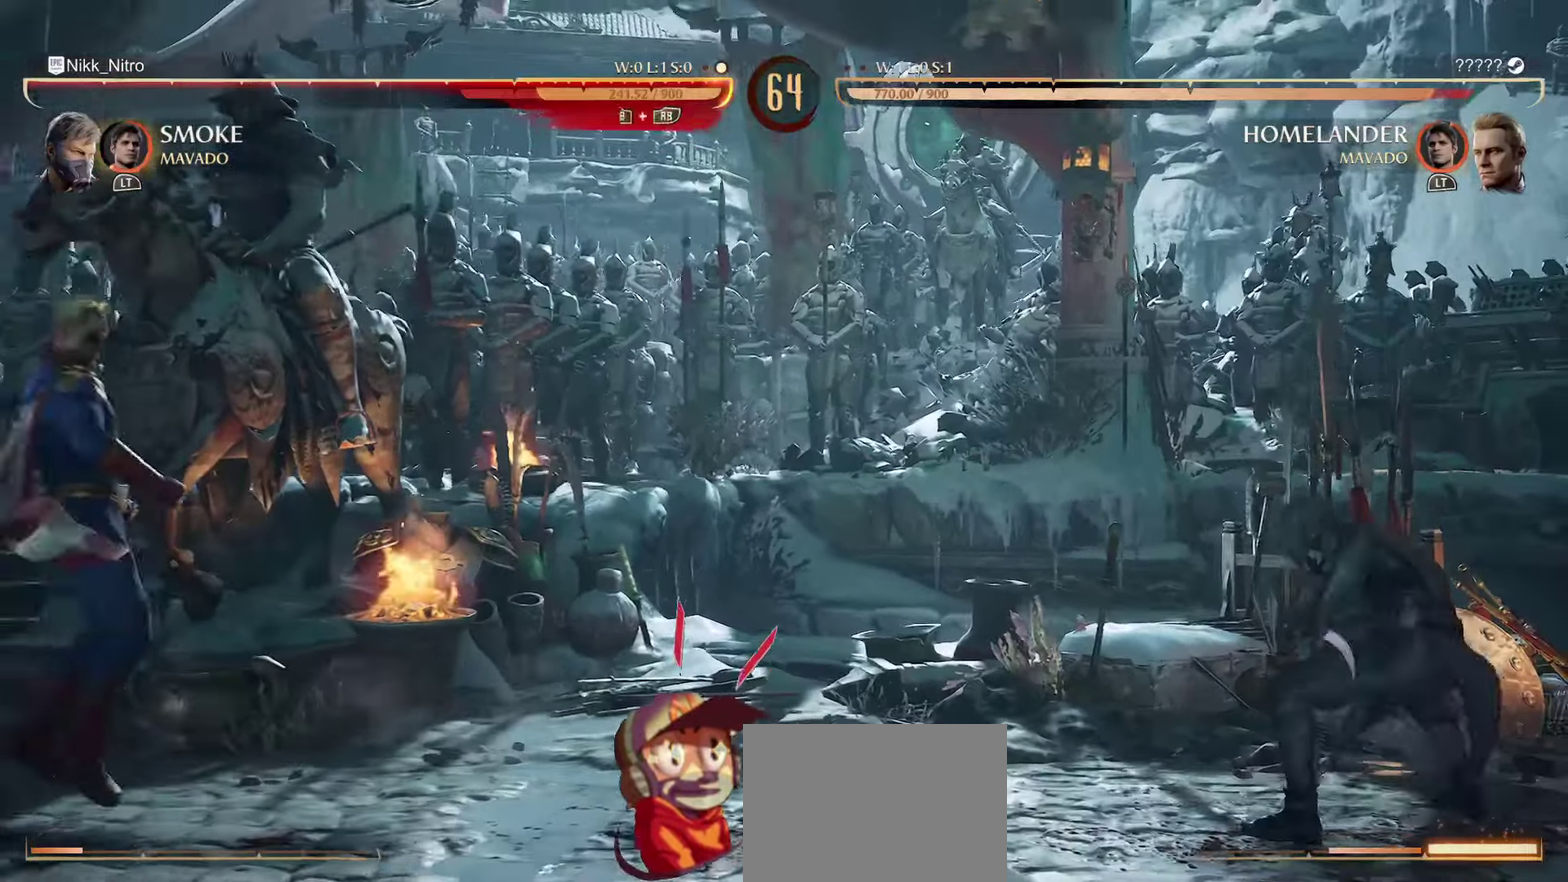
{"dt_ms": 500, "buttons": ["DPAD_LEFT"], "events": [[67, "DPAD_LEFT", "up"], [167, "DPAD_LEFT", "down"]]}
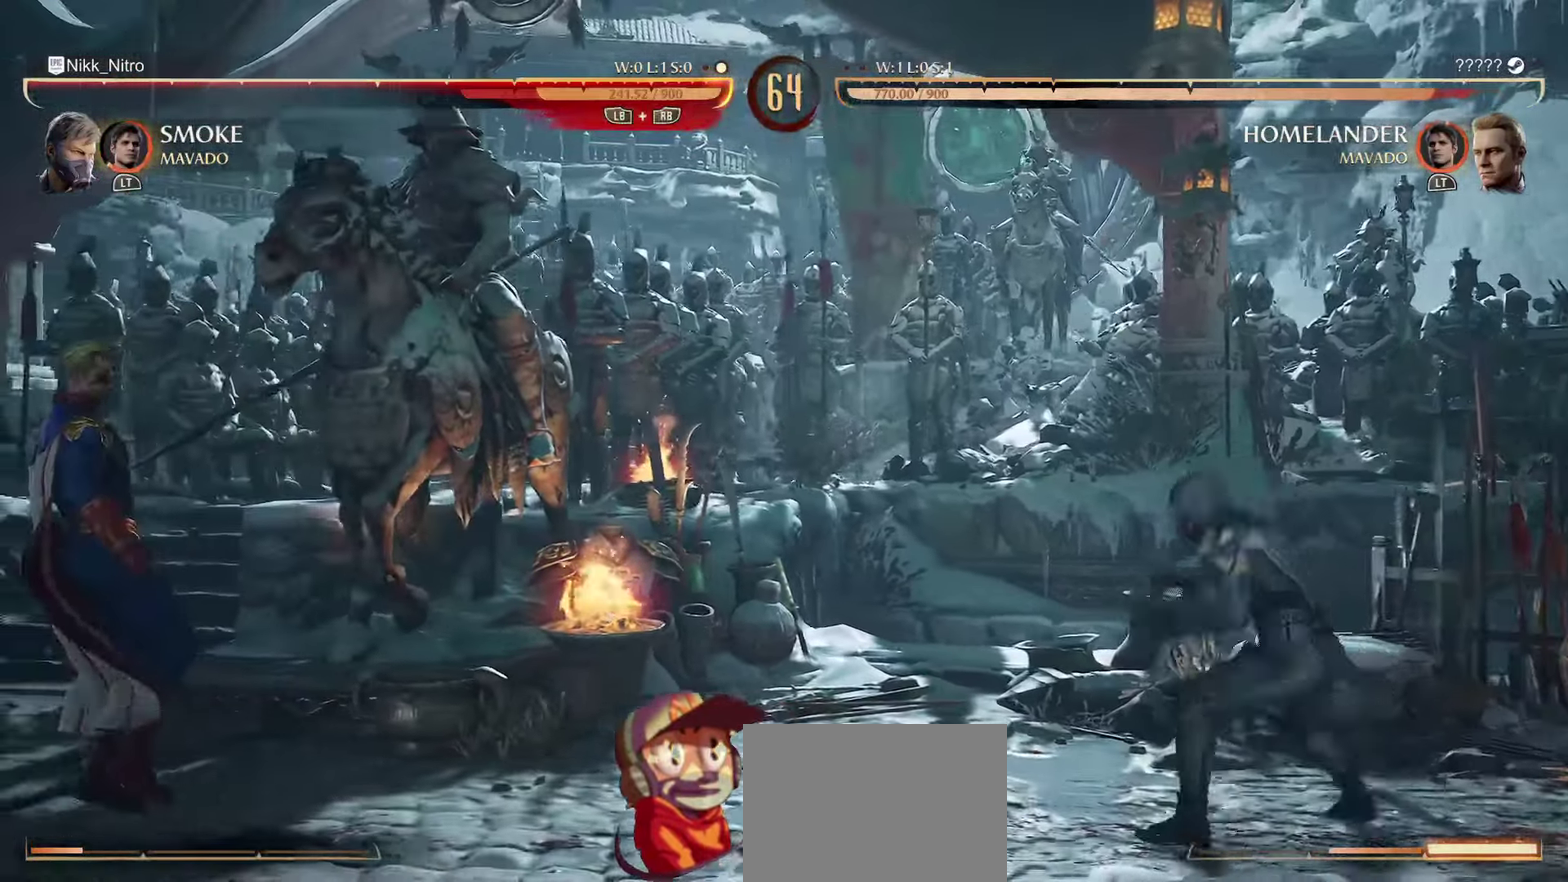
{"dt_ms": 400, "buttons": [], "events": [[167, "DPAD_LEFT", "up"]]}
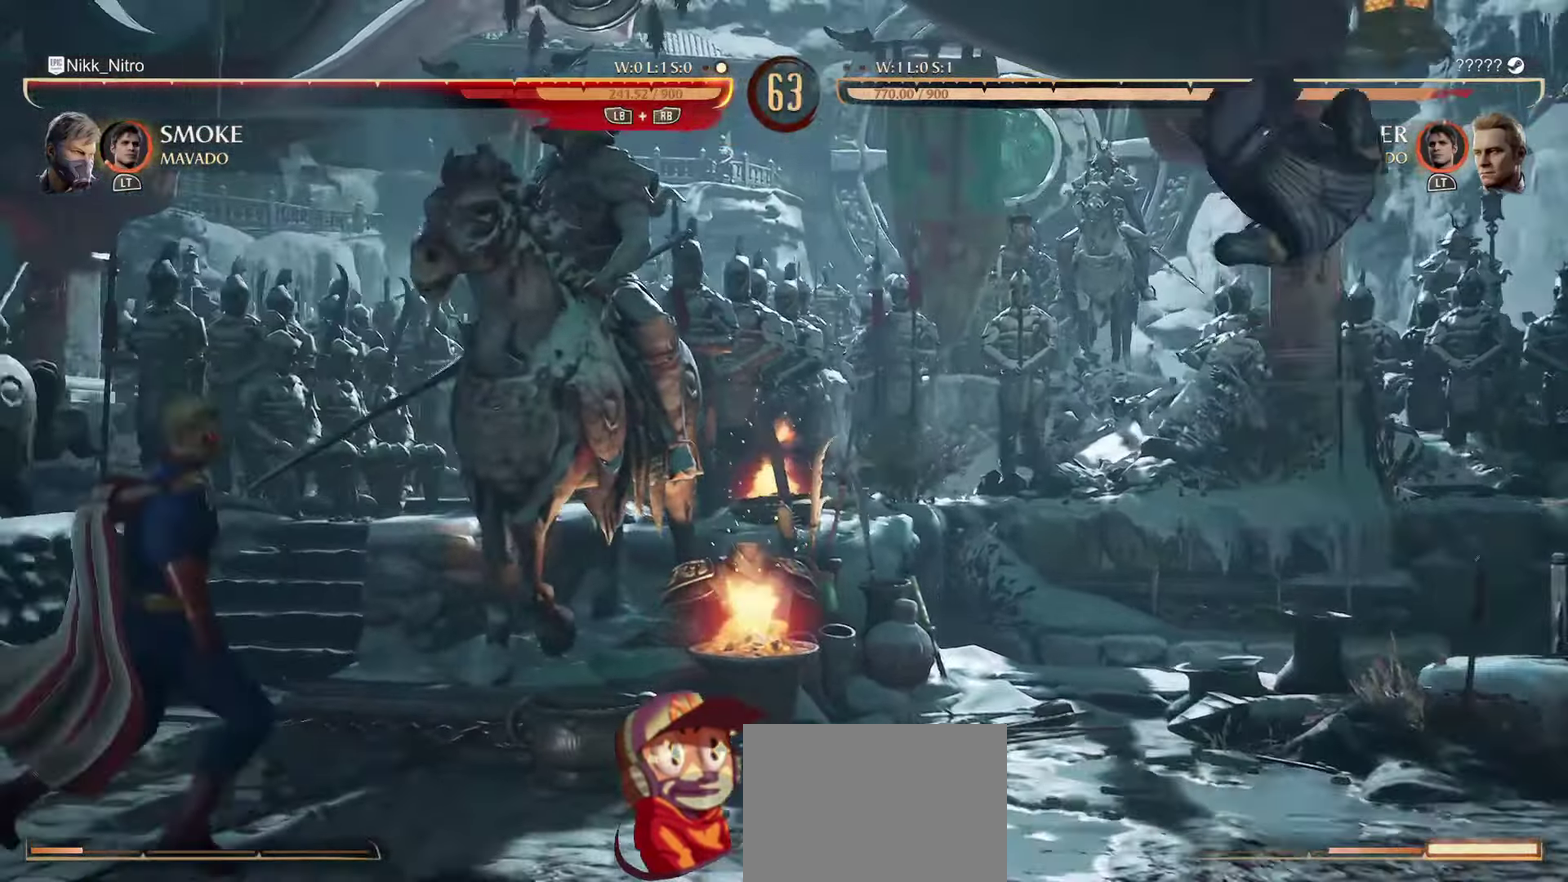
{"dt_ms": 800, "buttons": ["R1", "DPAD_DOWN"], "events": [[100, "DPAD_DOWN", "down"], [167, "R1", "down"]]}
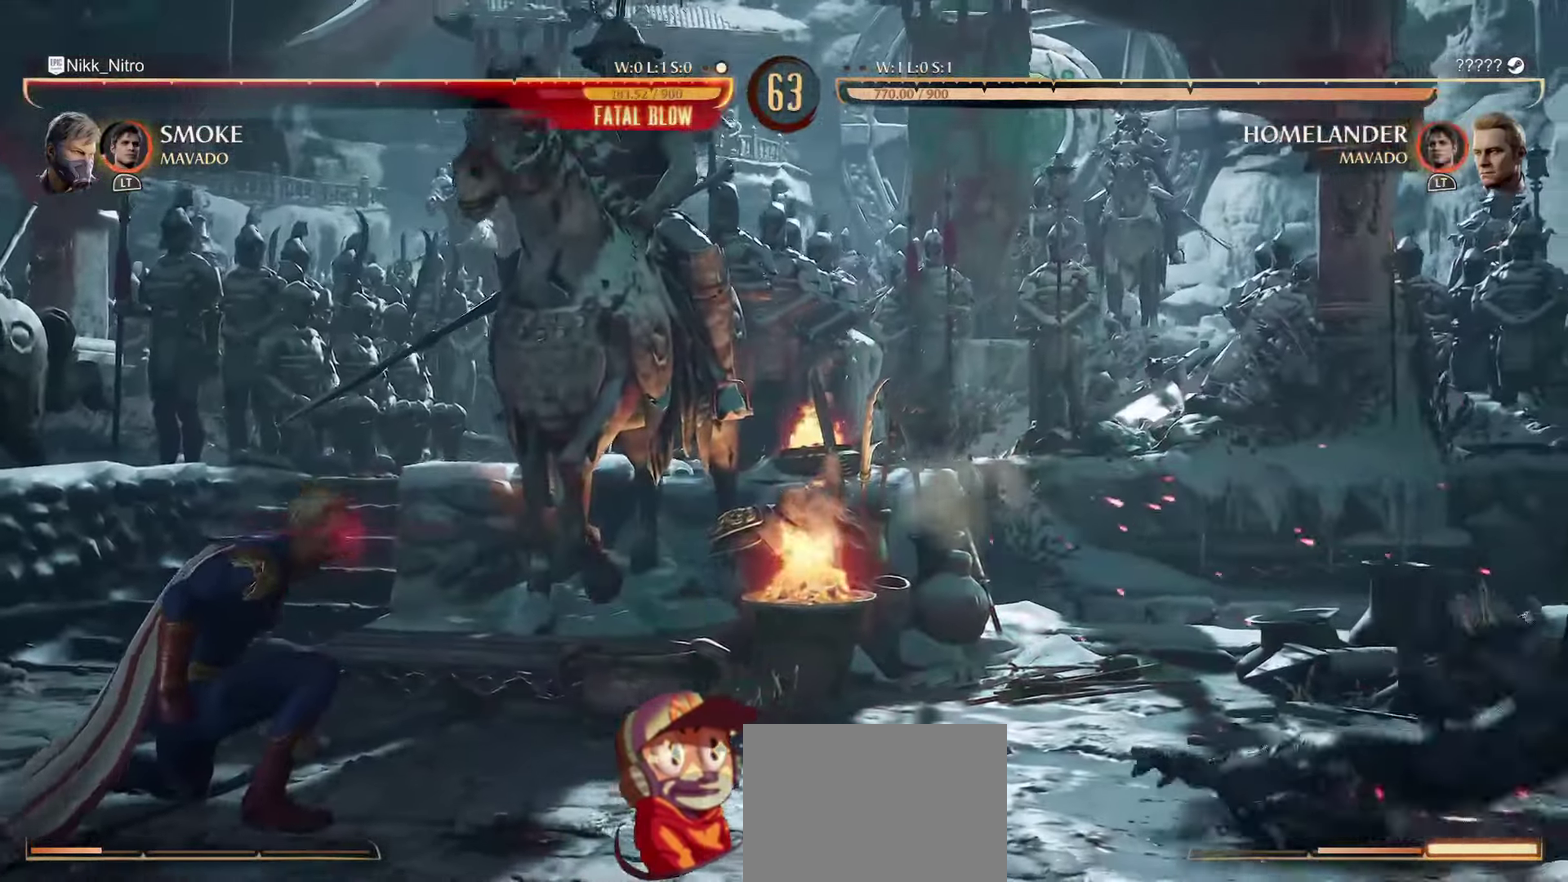
{"dt_ms": 300, "buttons": [], "events": [[83, "DPAD_DOWN", "up"], [100, "R1", "up"]]}
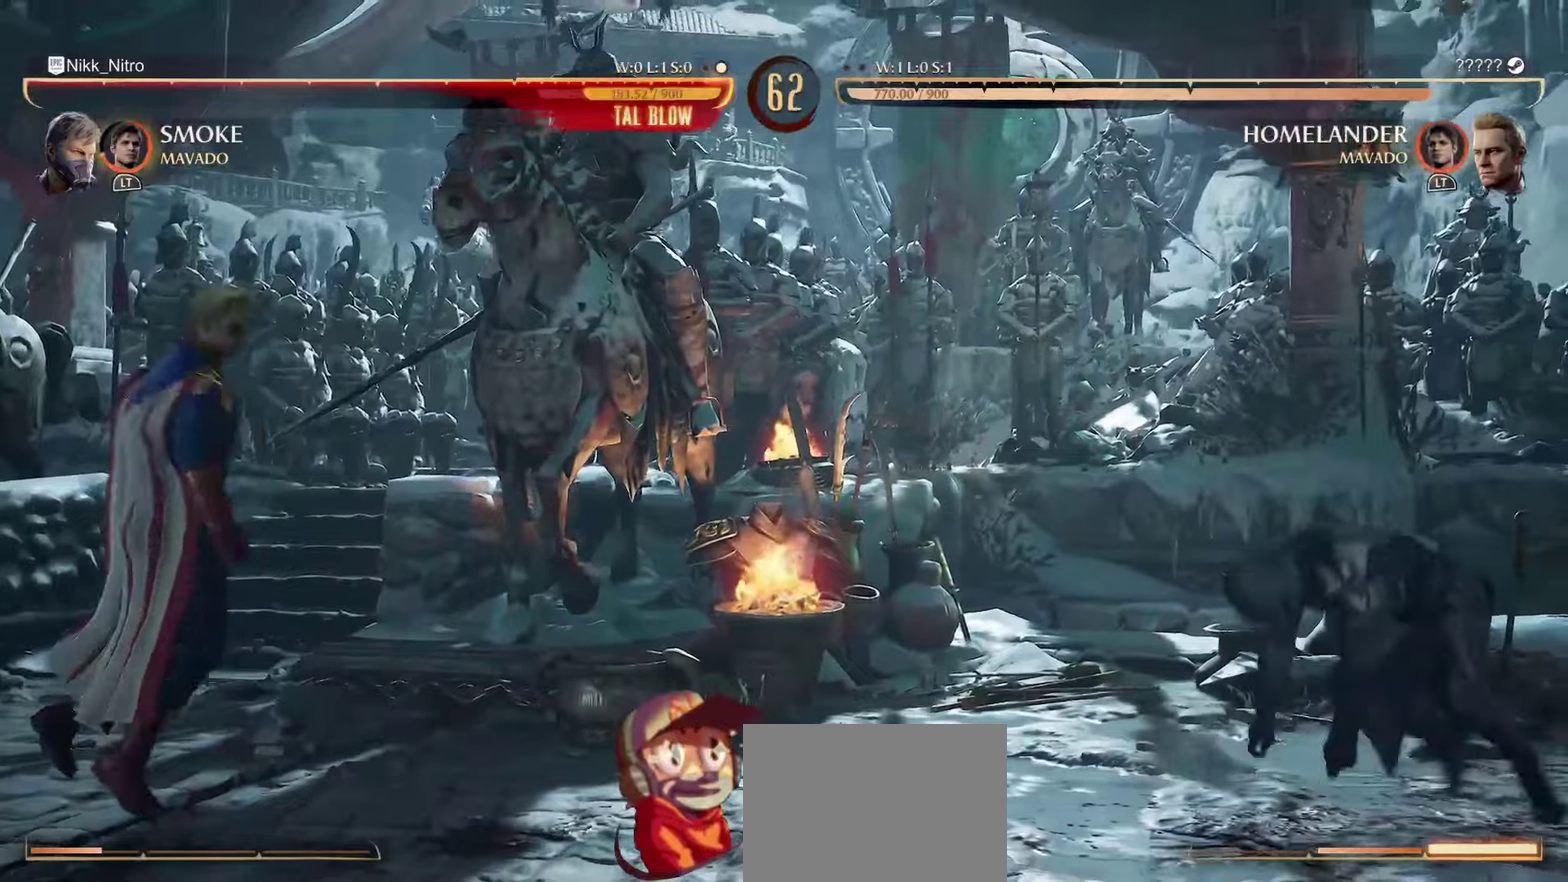
{"dt_ms": 600, "buttons": [], "events": [[33, "DPAD_RIGHT", "down"], [83, "L2", "down"], [167, "L2", "up"], [350, "DPAD_RIGHT", "up"]]}
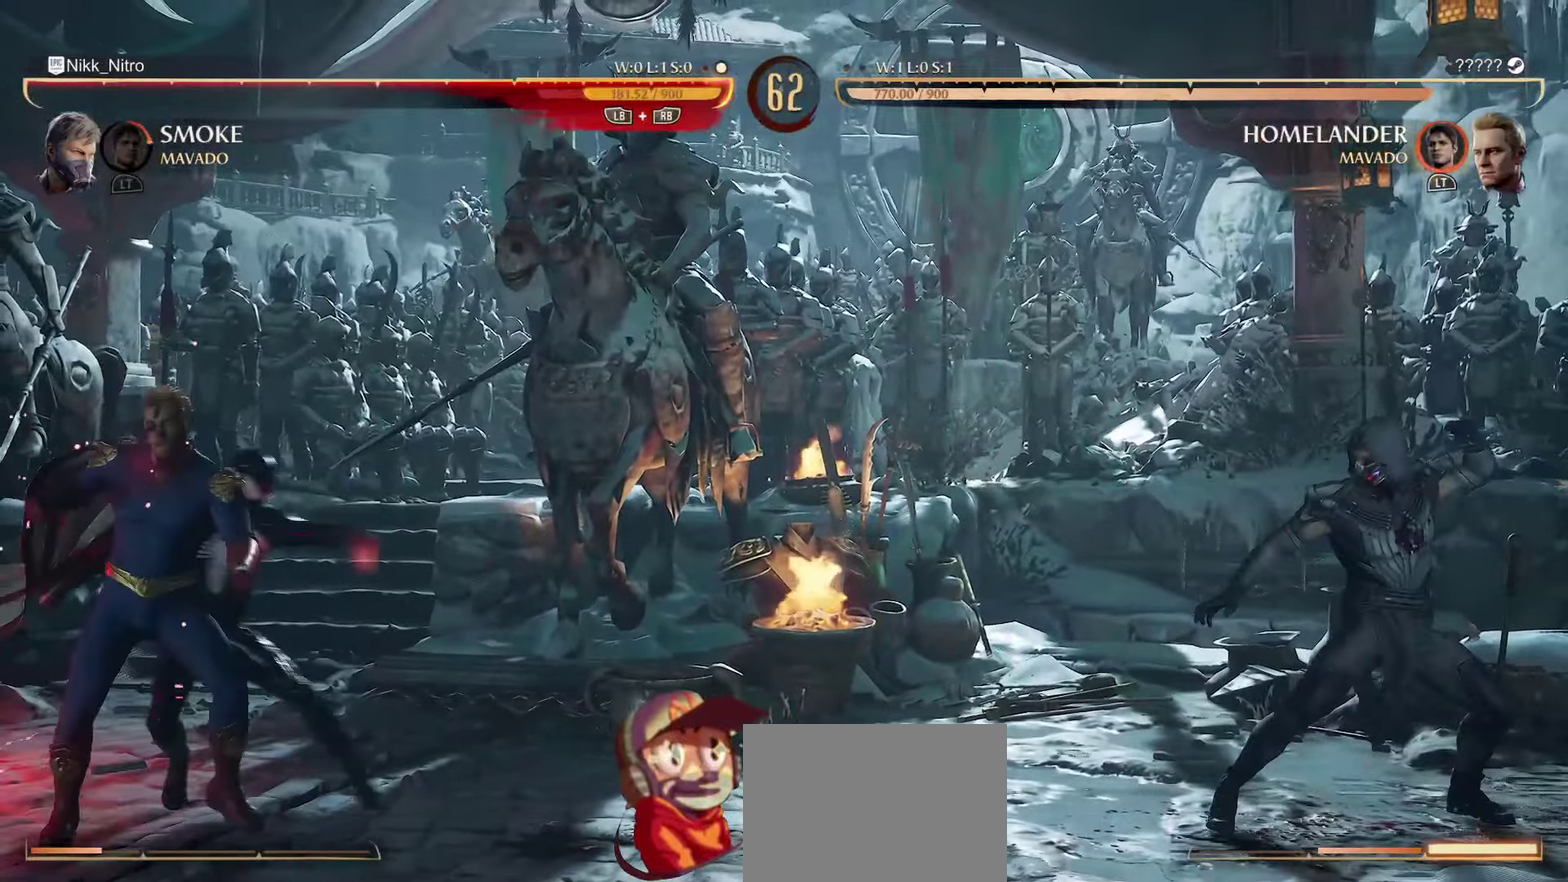
{"dt_ms": 400, "buttons": [], "events": [[50, "R1", "down"], [233, "R1", "up"]]}
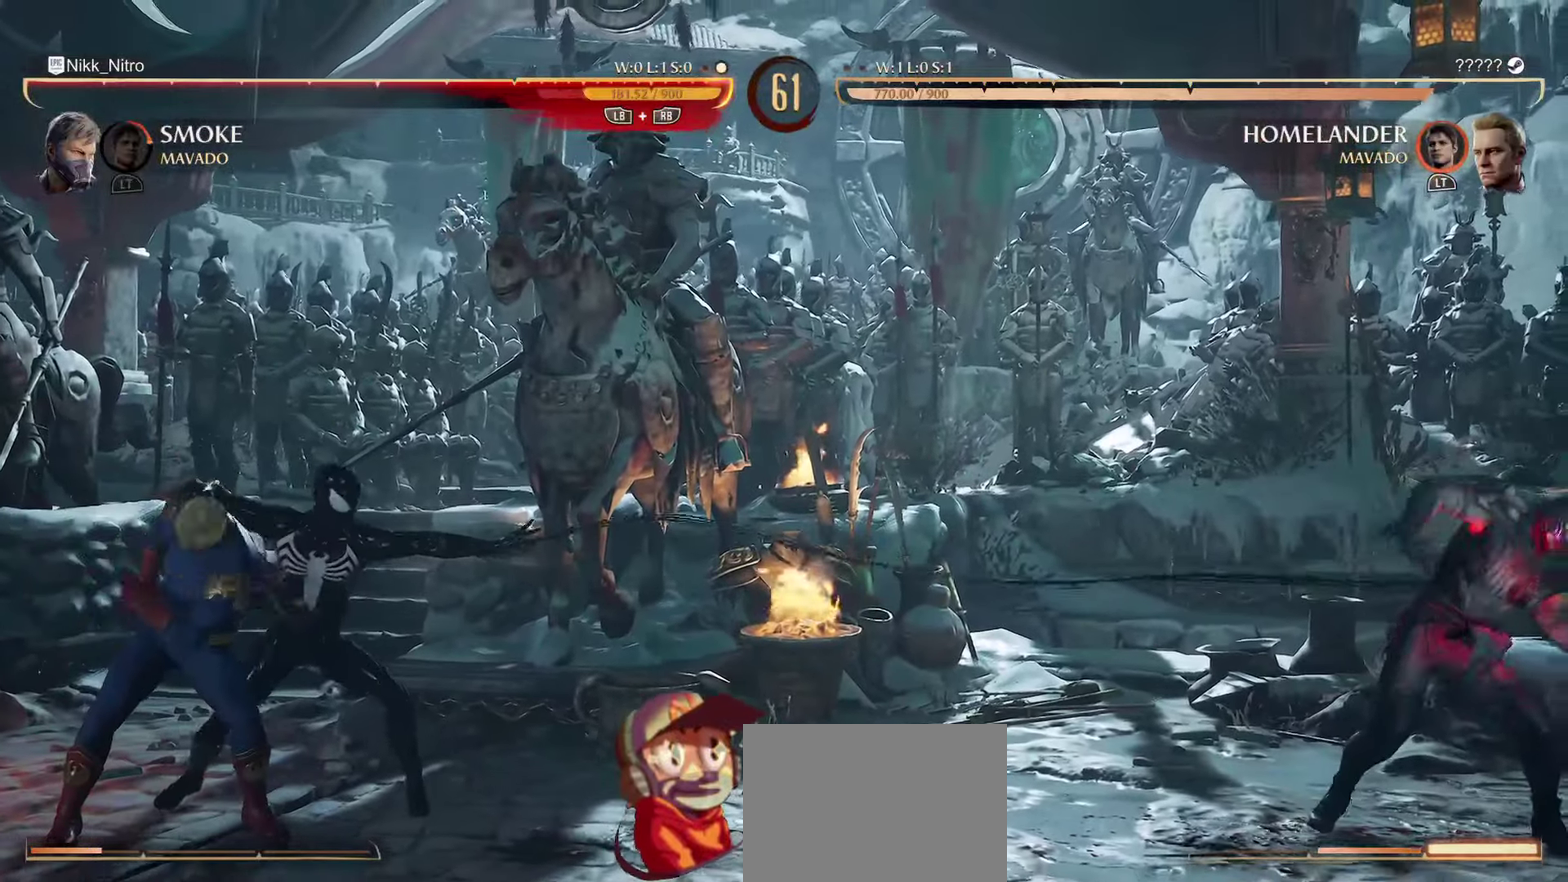
{"dt_ms": 600, "buttons": [], "events": []}
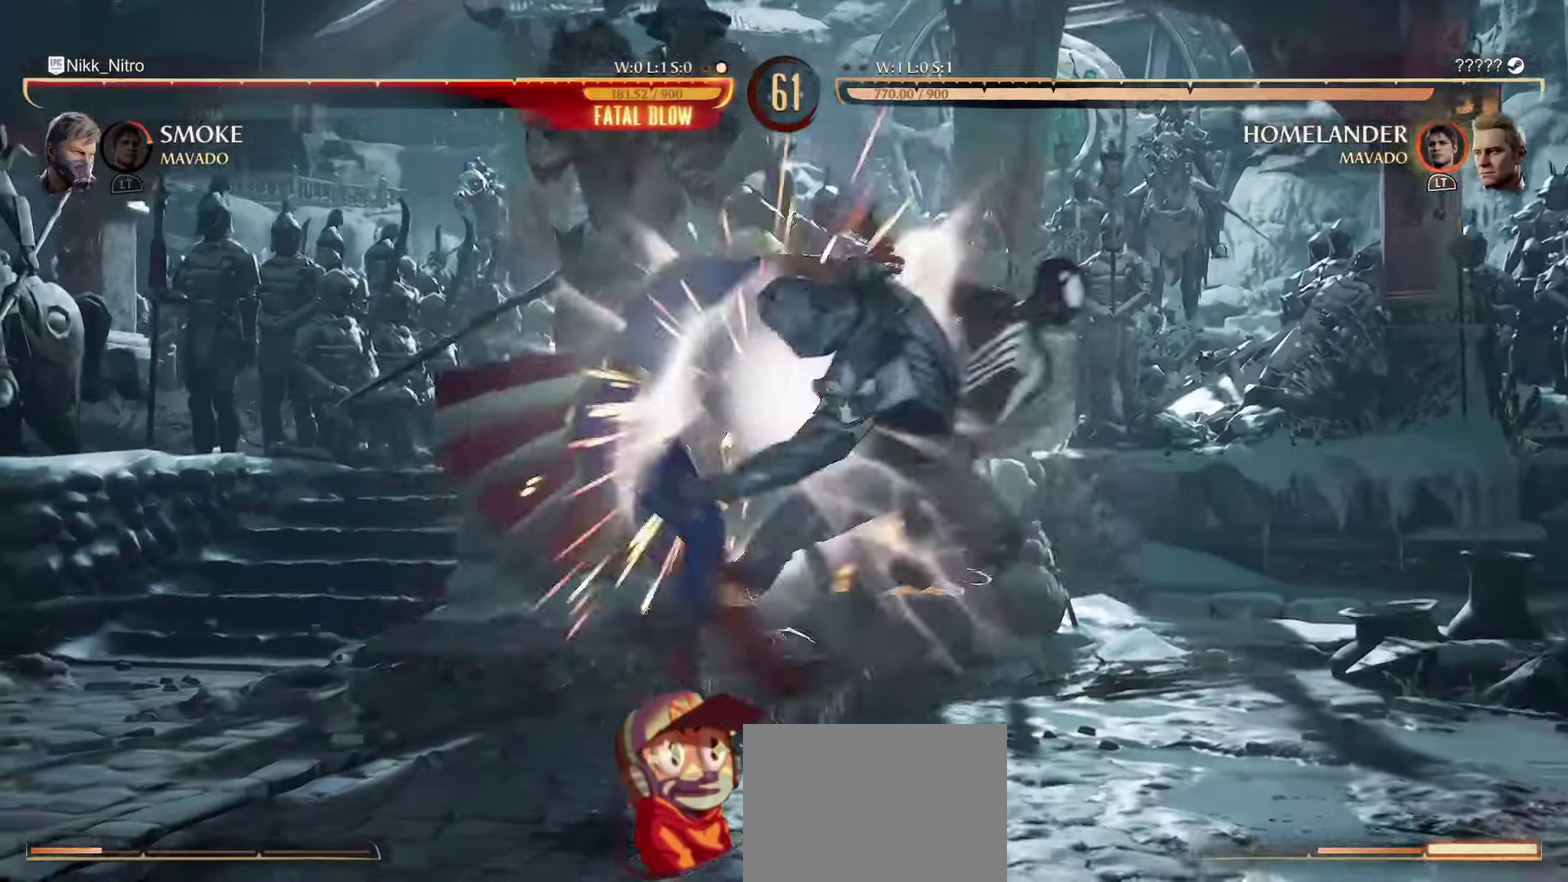
{"dt_ms": 400, "buttons": ["R1"], "events": [[33, "R1", "down"], [117, "R1", "up"], [183, "R1", "down"], [250, "R1", "up"], [350, "R1", "down"]]}
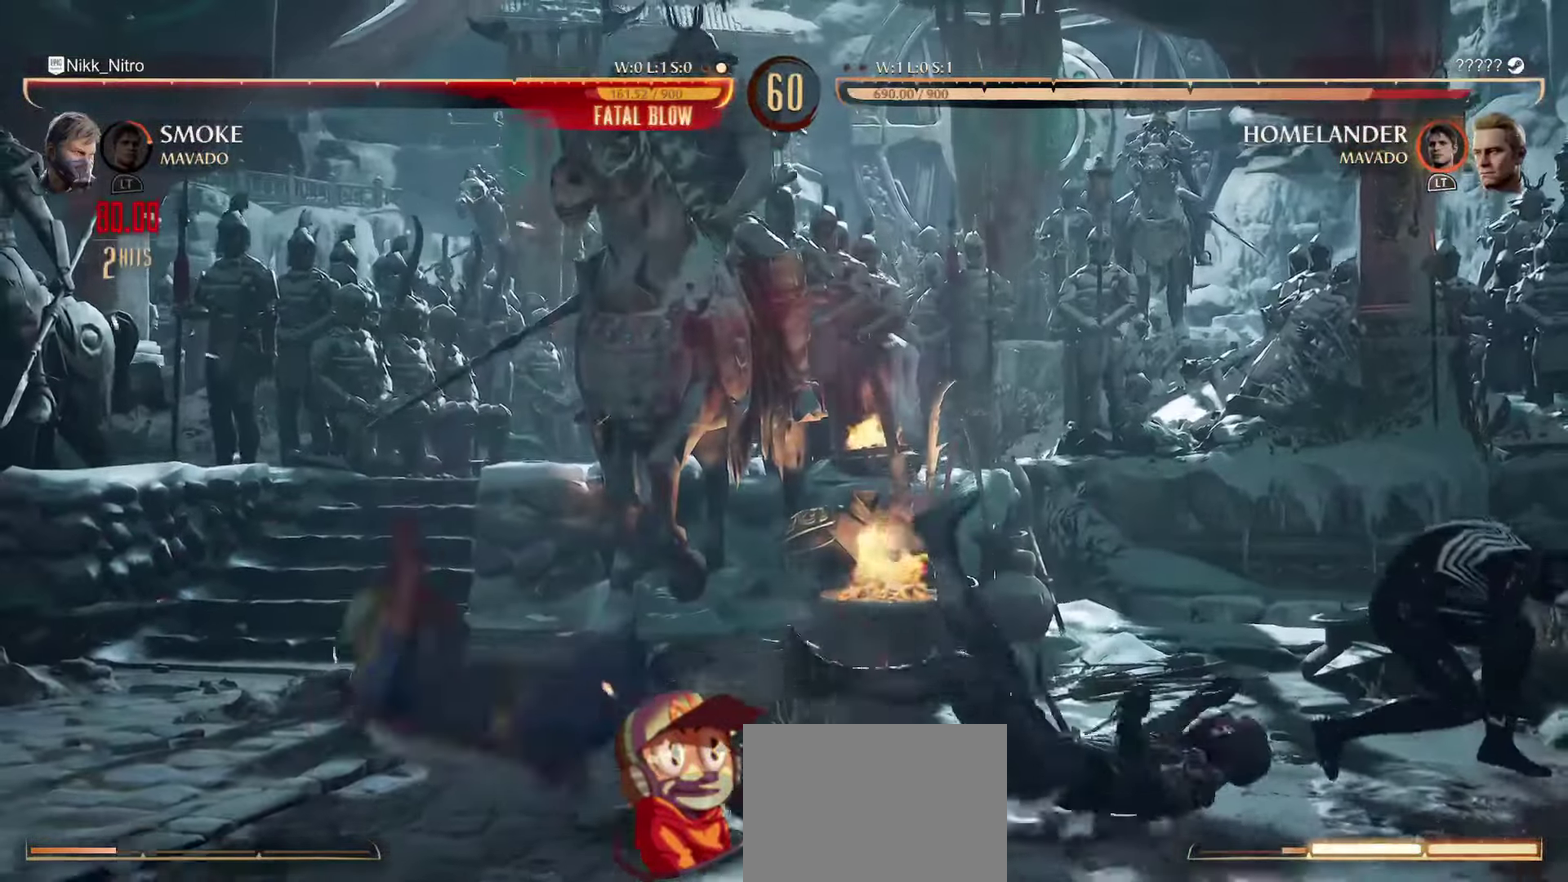
{"dt_ms": 400, "buttons": ["DPAD_LEFT"], "events": [[17, "R1", "up"], [183, "DPAD_LEFT", "down"], [250, "DPAD_LEFT", "up"], [350, "DPAD_LEFT", "down"]]}
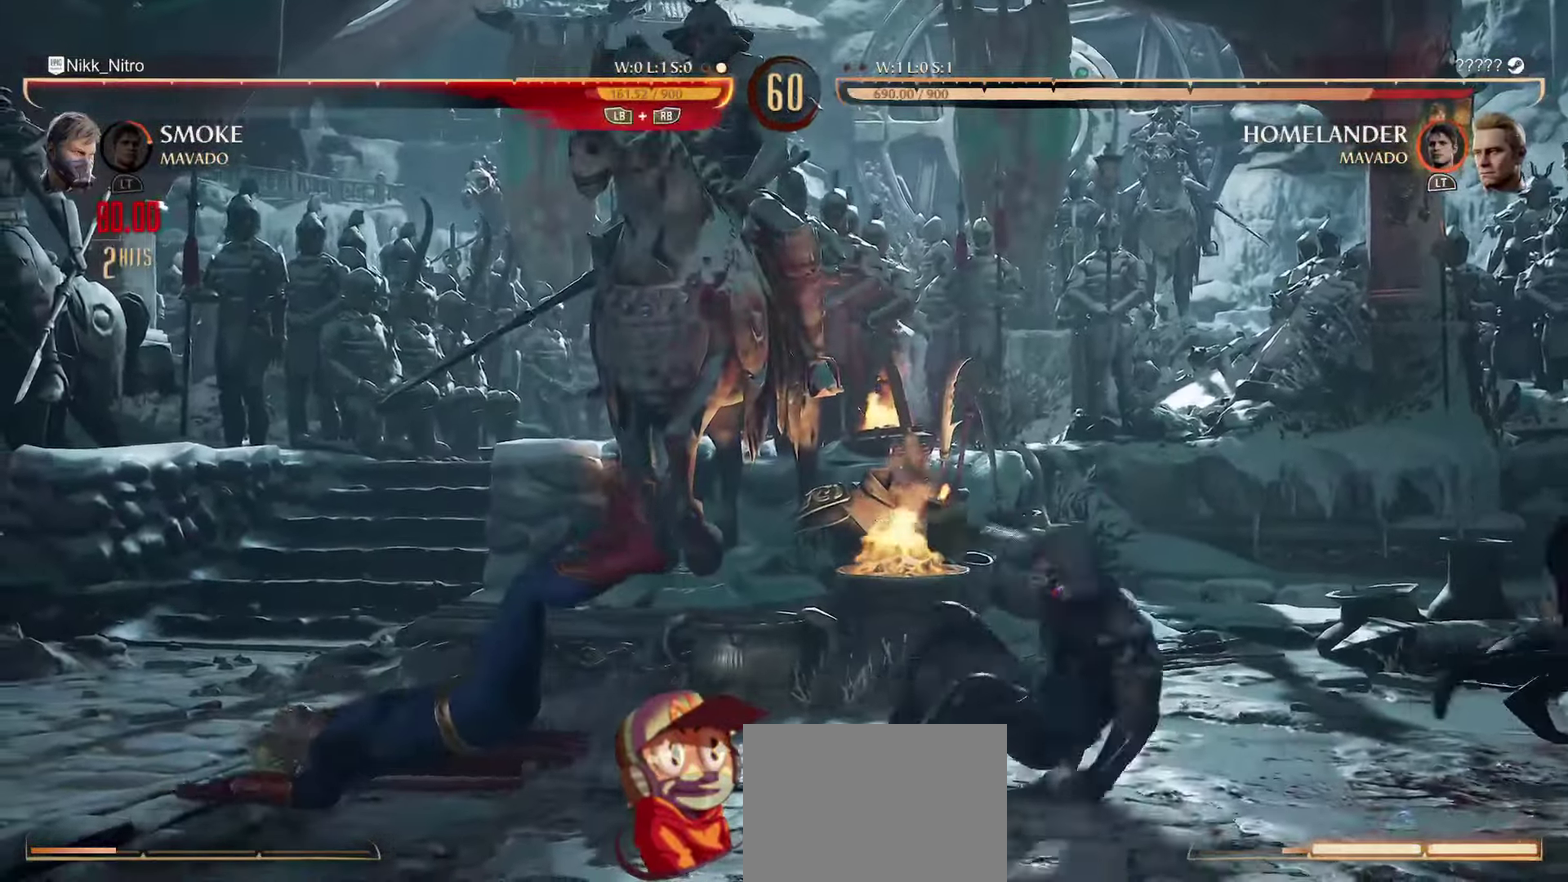
{"dt_ms": 800, "buttons": [], "events": [[33, "DPAD_LEFT", "up"], [183, "DPAD_RIGHT", "down"], [233, "TRIANGLE", "down"], [317, "TRIANGLE", "up"], [333, "DPAD_RIGHT", "up"], [383, "DPAD_RIGHT", "down"], [433, "CROSS", "down"], [483, "DPAD_RIGHT", "up"], [500, "CROSS", "up"], [500, "DPAD_LEFT", "down"], [600, "DPAD_LEFT", "up"], [600, "DPAD_RIGHT", "down"], [617, "R1", "down"], [667, "DPAD_RIGHT", "up"], [667, "R1", "up"], [717, "DPAD_RIGHT", "down"], [733, "R1", "down"], [783, "R1", "up"], [800, "DPAD_RIGHT", "up"]]}